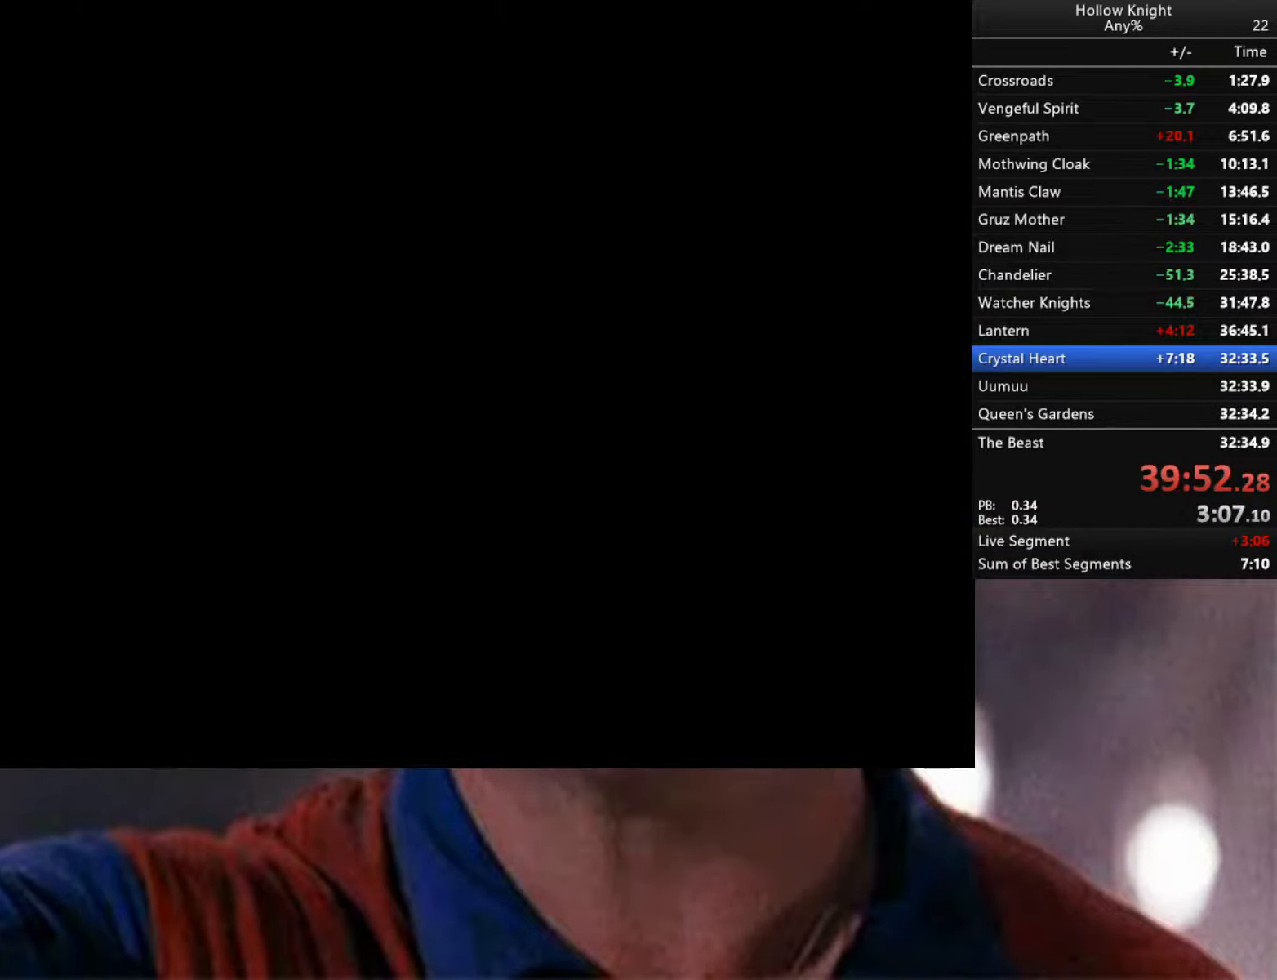
Gameplay with a controller (Xbox layout); each line is a JSON object with the inputs held at the frame after it. "events" lists button and stick changes between this image and that frame as [ms after this image, input, new state], when the widget could be followed in between.
{"buttons": [], "left_stick": "right", "right_stick": "center", "events": [[450, "R2", "up"]]}
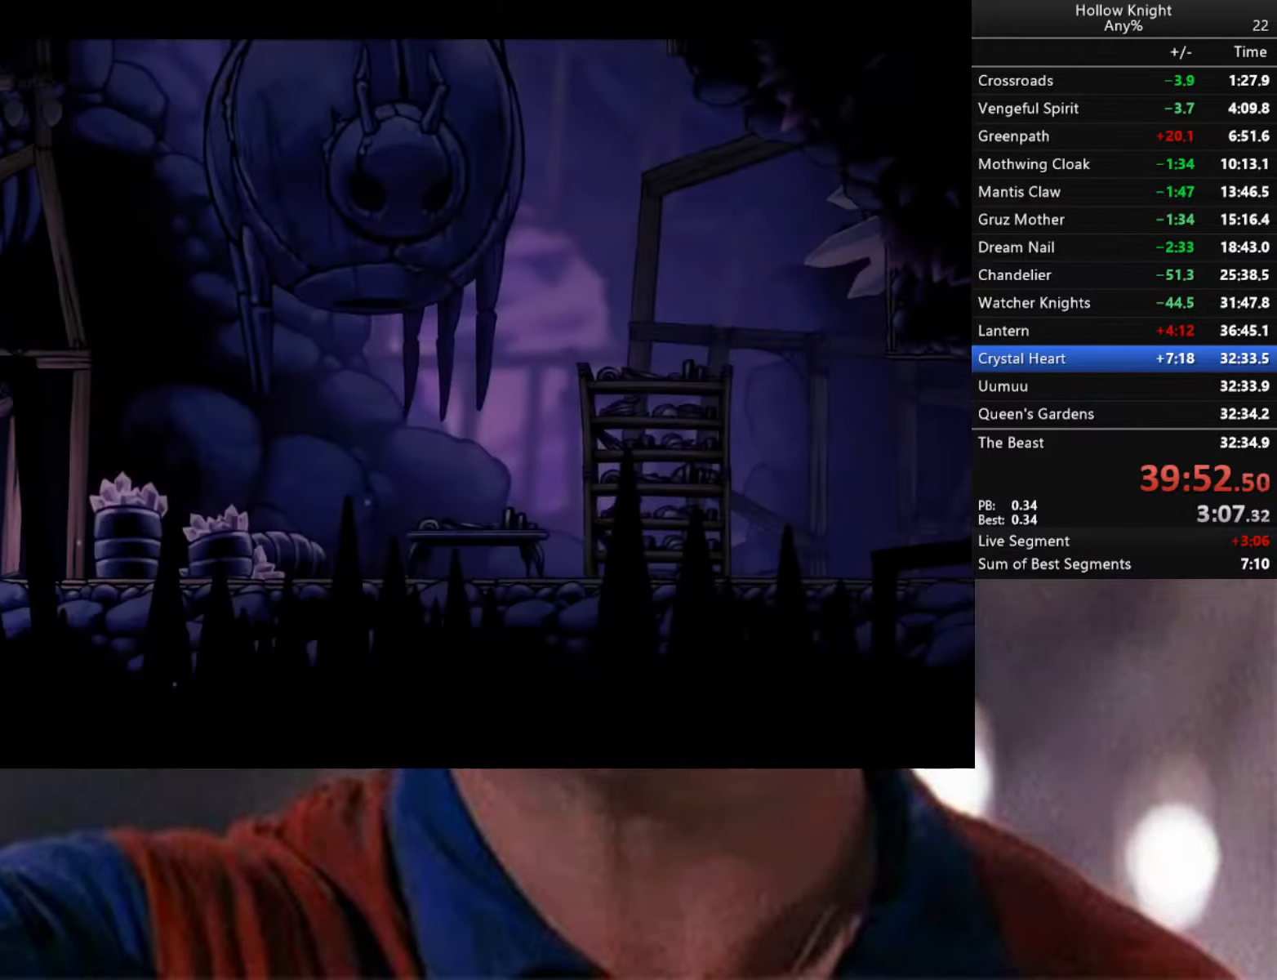
{"buttons": [], "left_stick": "right", "right_stick": "center", "events": [[16, "R2", "down"], [150, "R2", "up"], [183, "R2", "down"], [316, "R2", "up"], [350, "R2", "down"], [366, "R1", "down"], [383, "R1", "up"], [500, "R2", "up"]]}
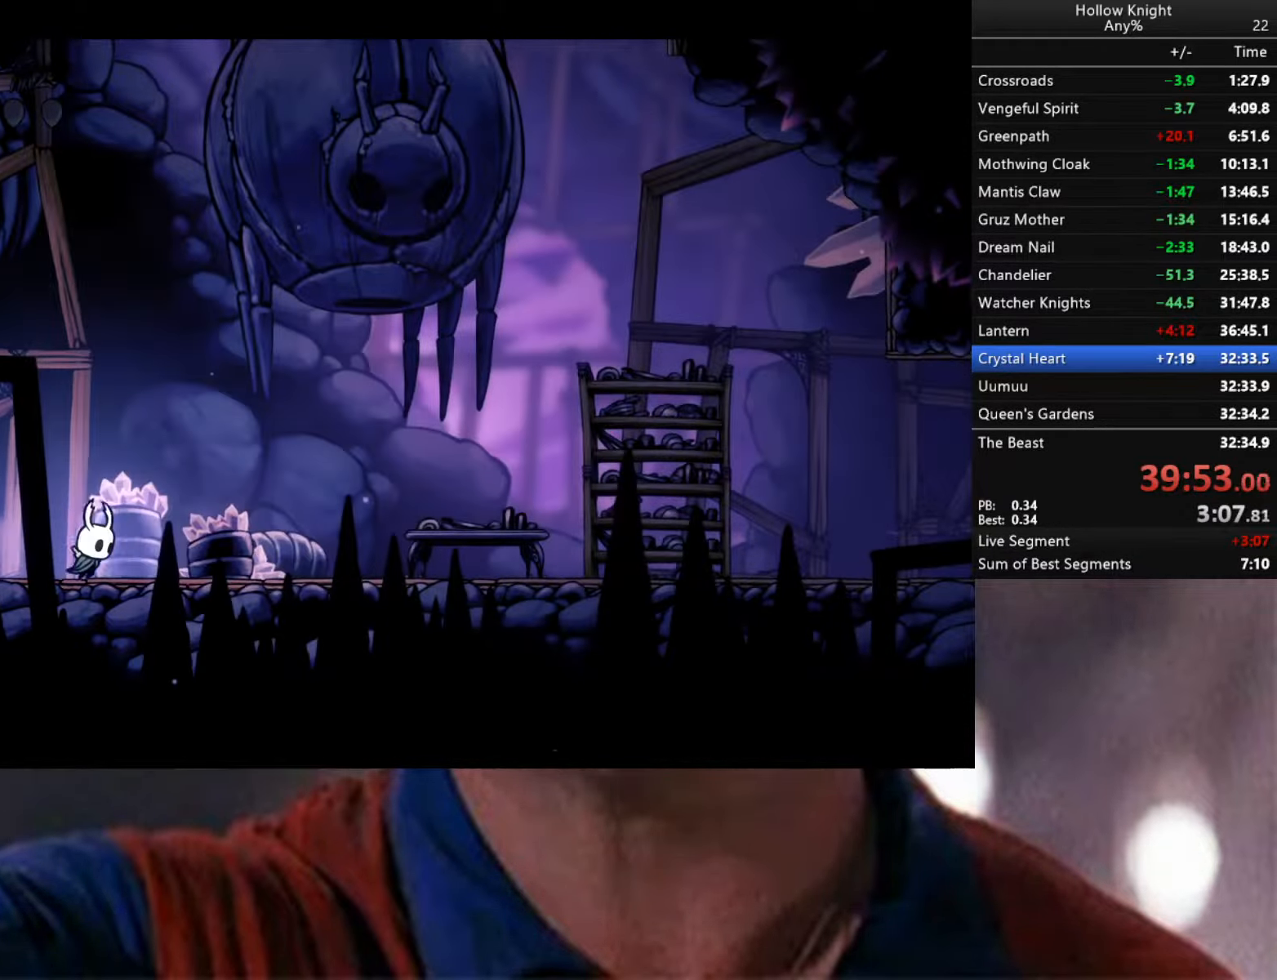
{"buttons": ["R2"], "left_stick": "right", "right_stick": "center", "events": [[50, "left_stick", "up-right"], [100, "X", "down"], [216, "X", "up"], [250, "R2", "down"], [350, "left_stick", "right"]]}
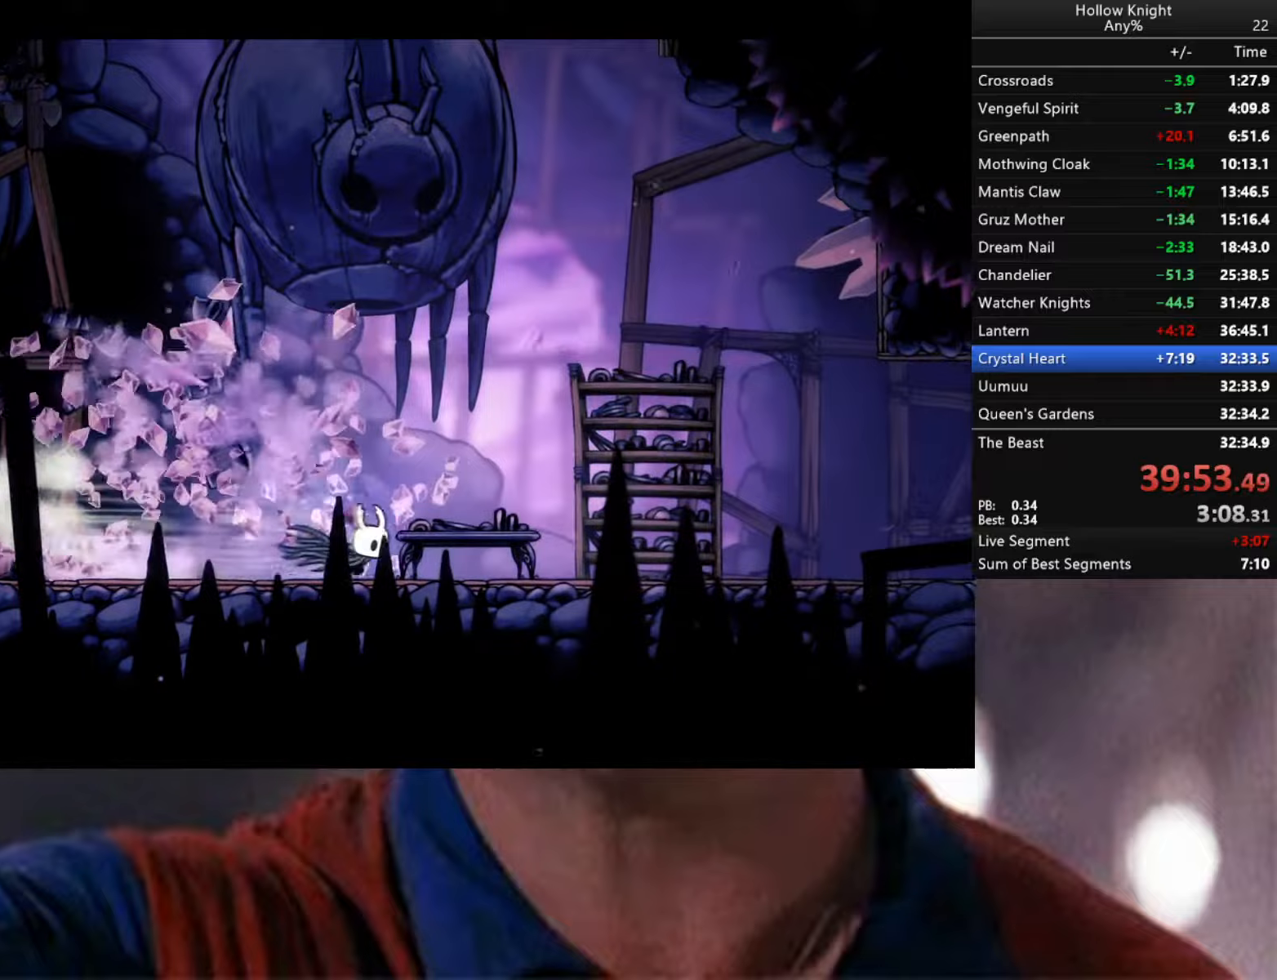
{"buttons": ["R2"], "left_stick": "up-right", "right_stick": "center", "events": [[83, "R2", "up"], [117, "left_stick", "up-right"], [167, "X", "down"], [283, "X", "up"], [383, "R2", "down"]]}
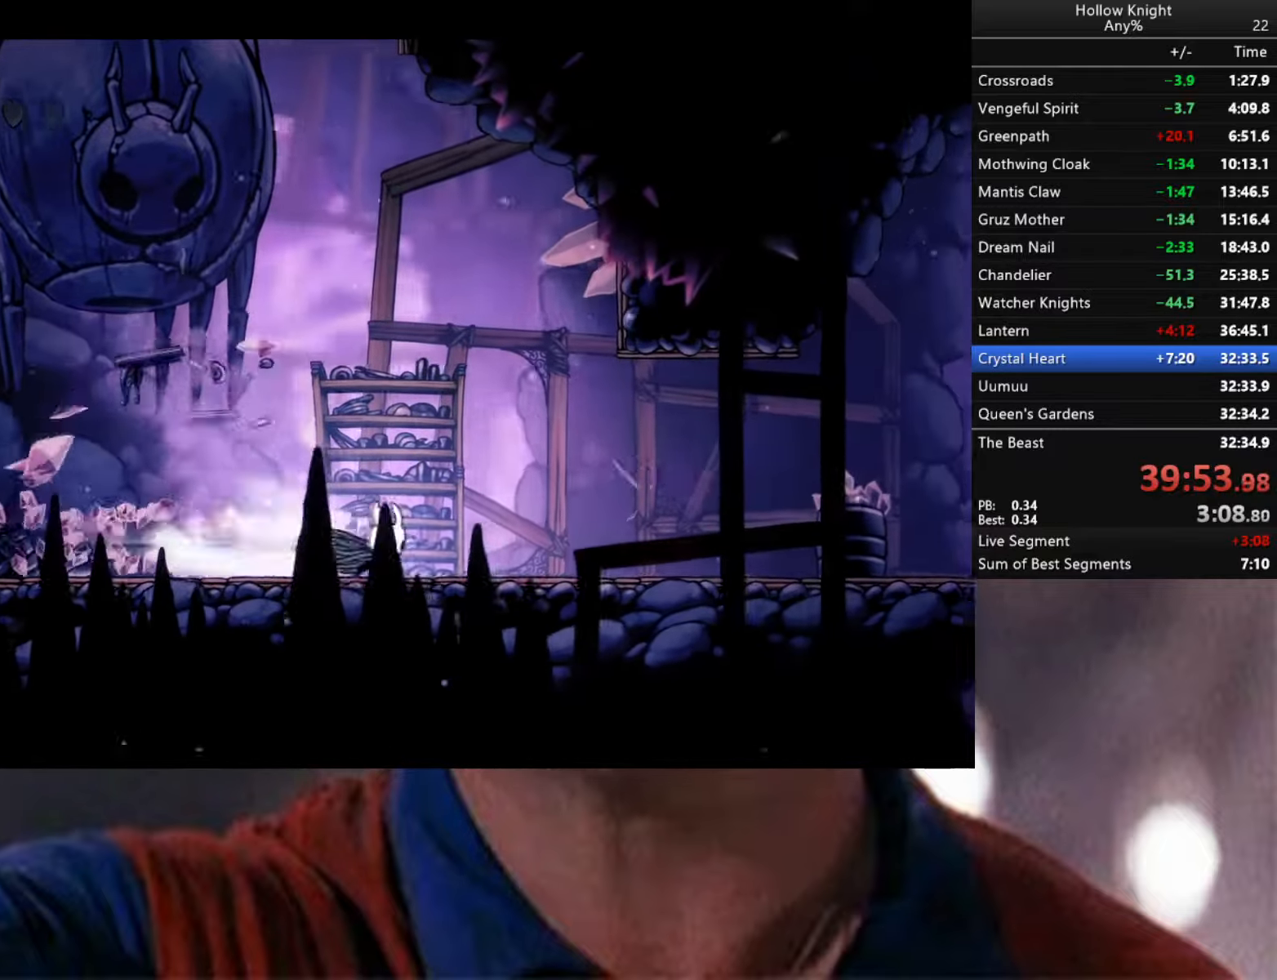
{"buttons": ["R2"], "left_stick": "right", "right_stick": "center", "events": [[83, "R2", "up"], [83, "X", "down"], [83, "left_stick", "up"], [233, "X", "up"], [300, "left_stick", "up-right"], [333, "R2", "down"], [467, "left_stick", "right"]]}
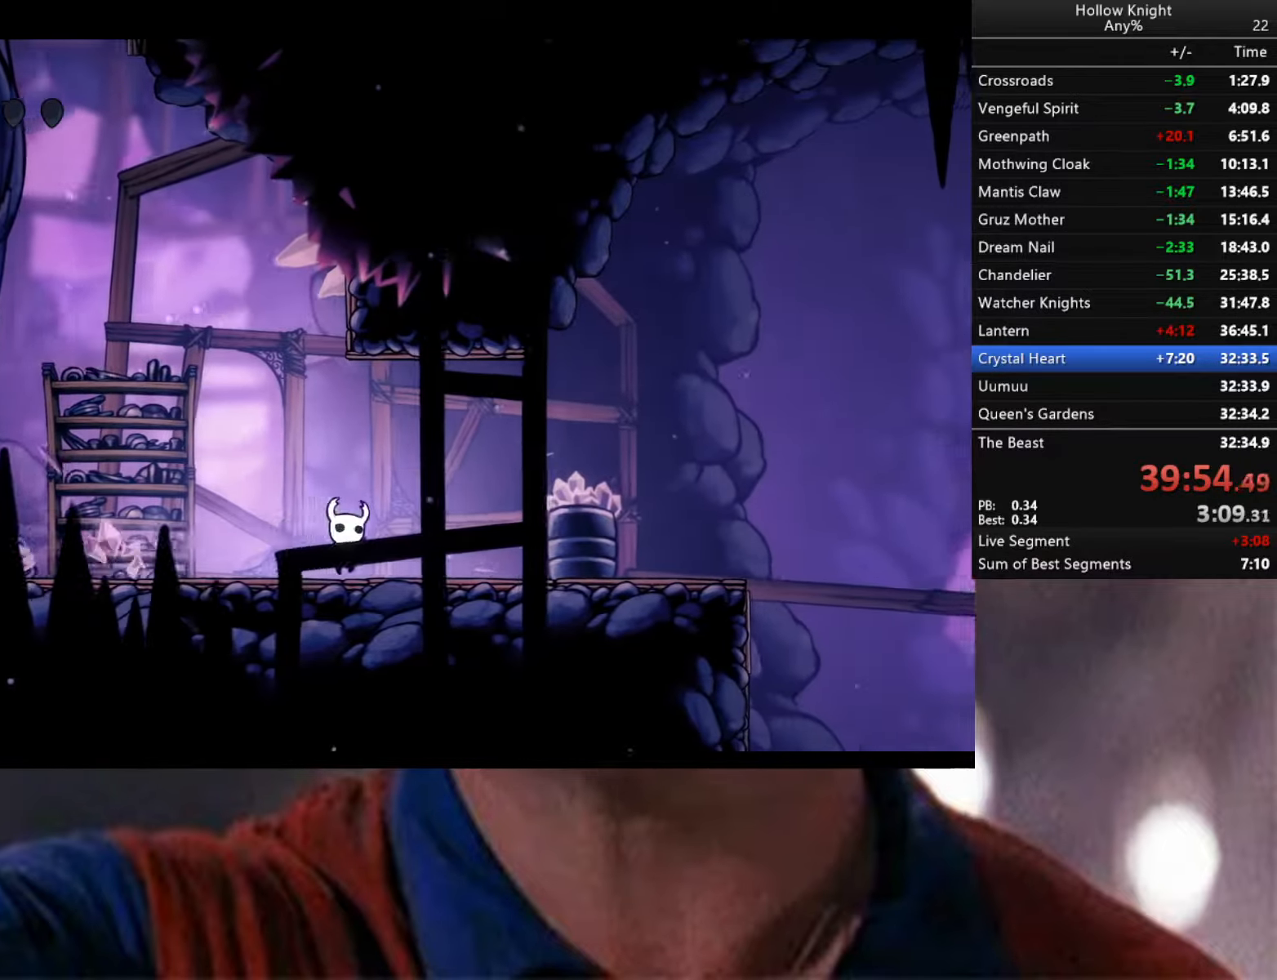
{"buttons": [], "left_stick": "up-right", "right_stick": "center", "events": [[117, "R2", "up"], [117, "left_stick", "up-right"], [250, "X", "down"], [367, "X", "up"]]}
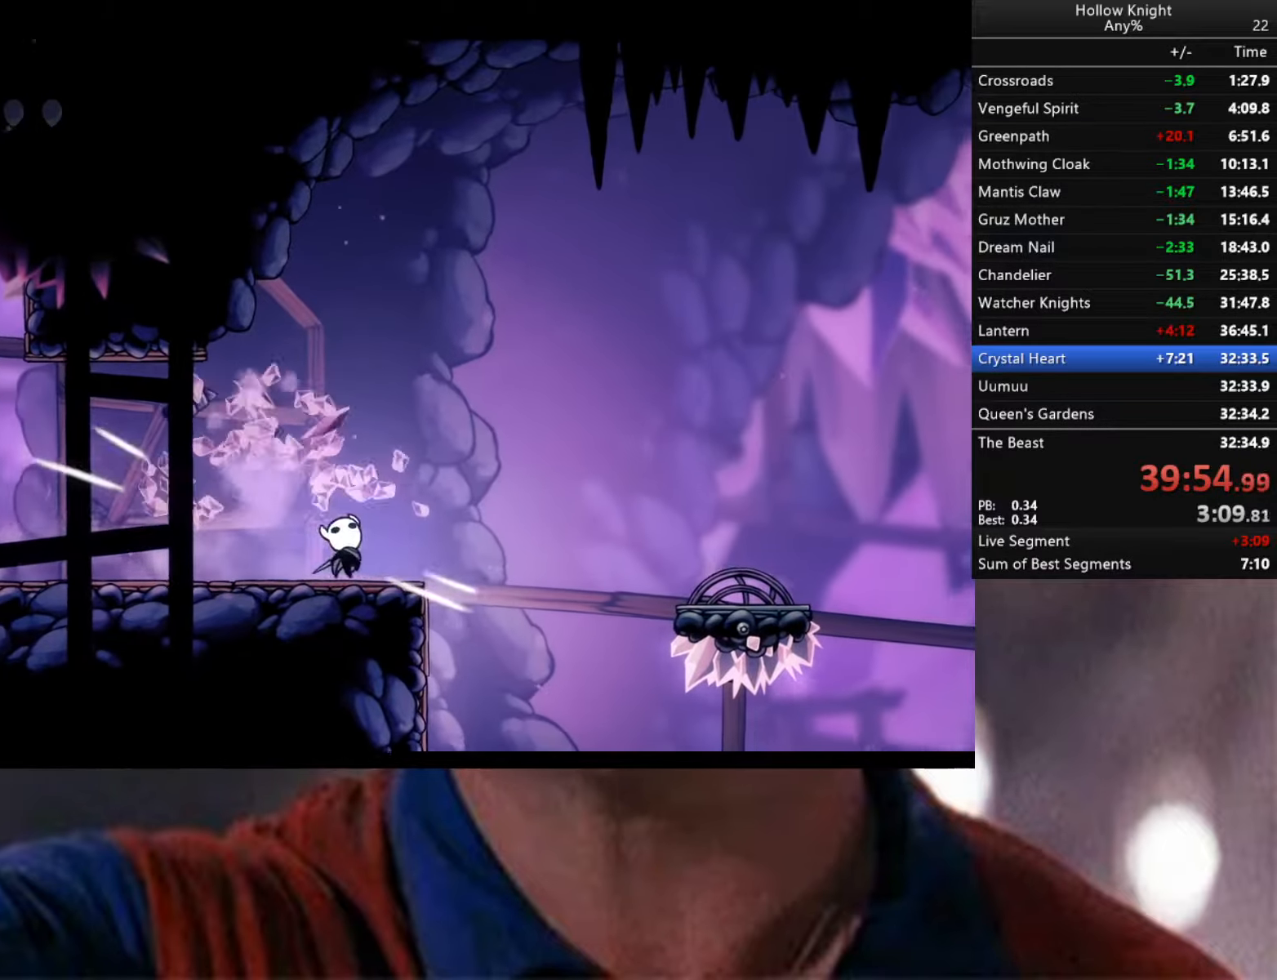
{"buttons": ["R2"], "left_stick": "right", "right_stick": "center", "events": [[33, "A", "down"], [83, "left_stick", "up-left"], [200, "left_stick", "up-right"], [267, "left_stick", "right"], [400, "A", "up"], [500, "R2", "down"]]}
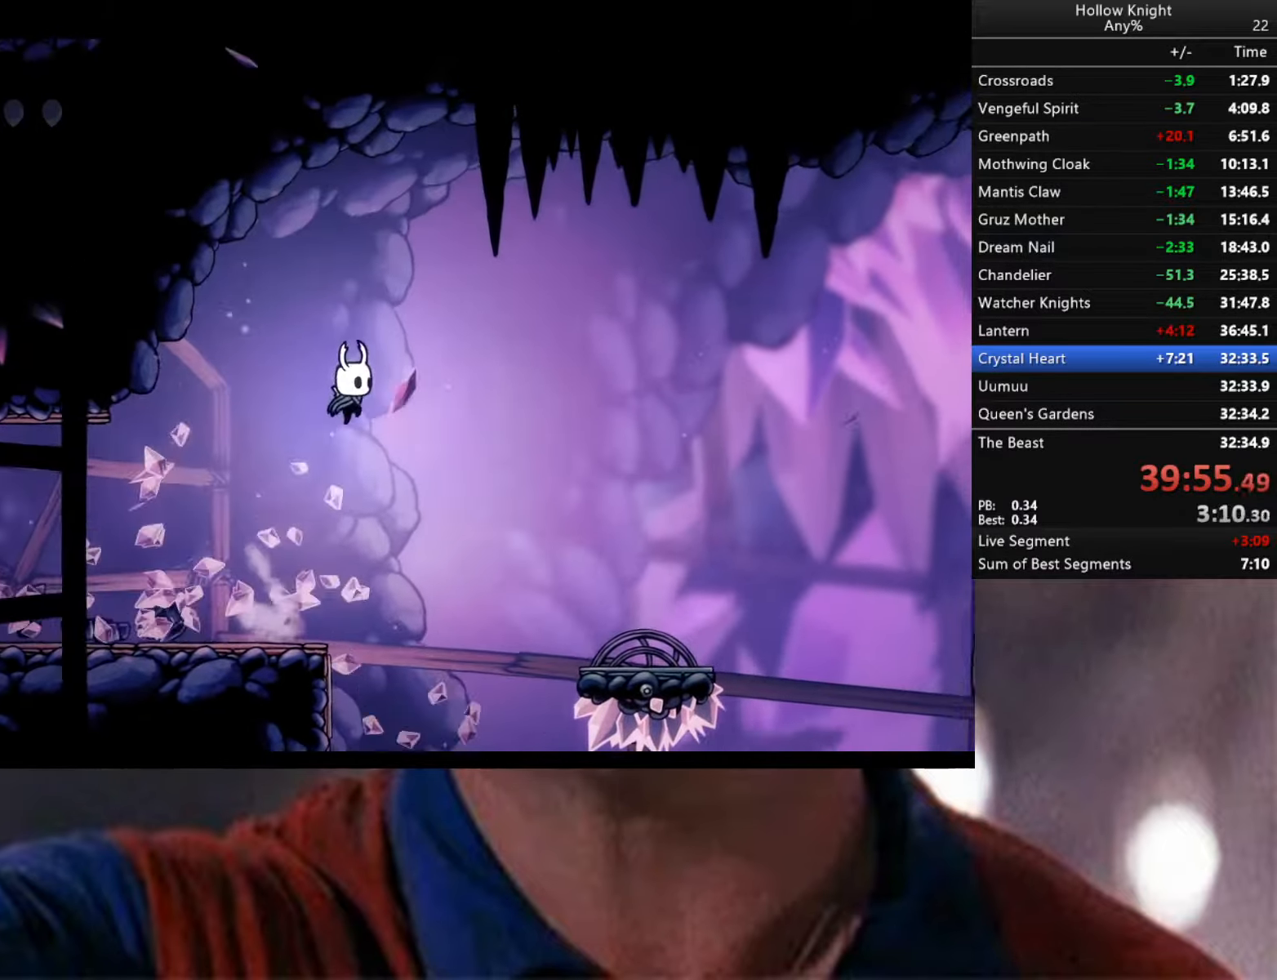
{"buttons": [], "left_stick": "down-right", "right_stick": "center", "events": [[183, "R2", "up"], [317, "left_stick", "center"], [417, "left_stick", "down-right"]]}
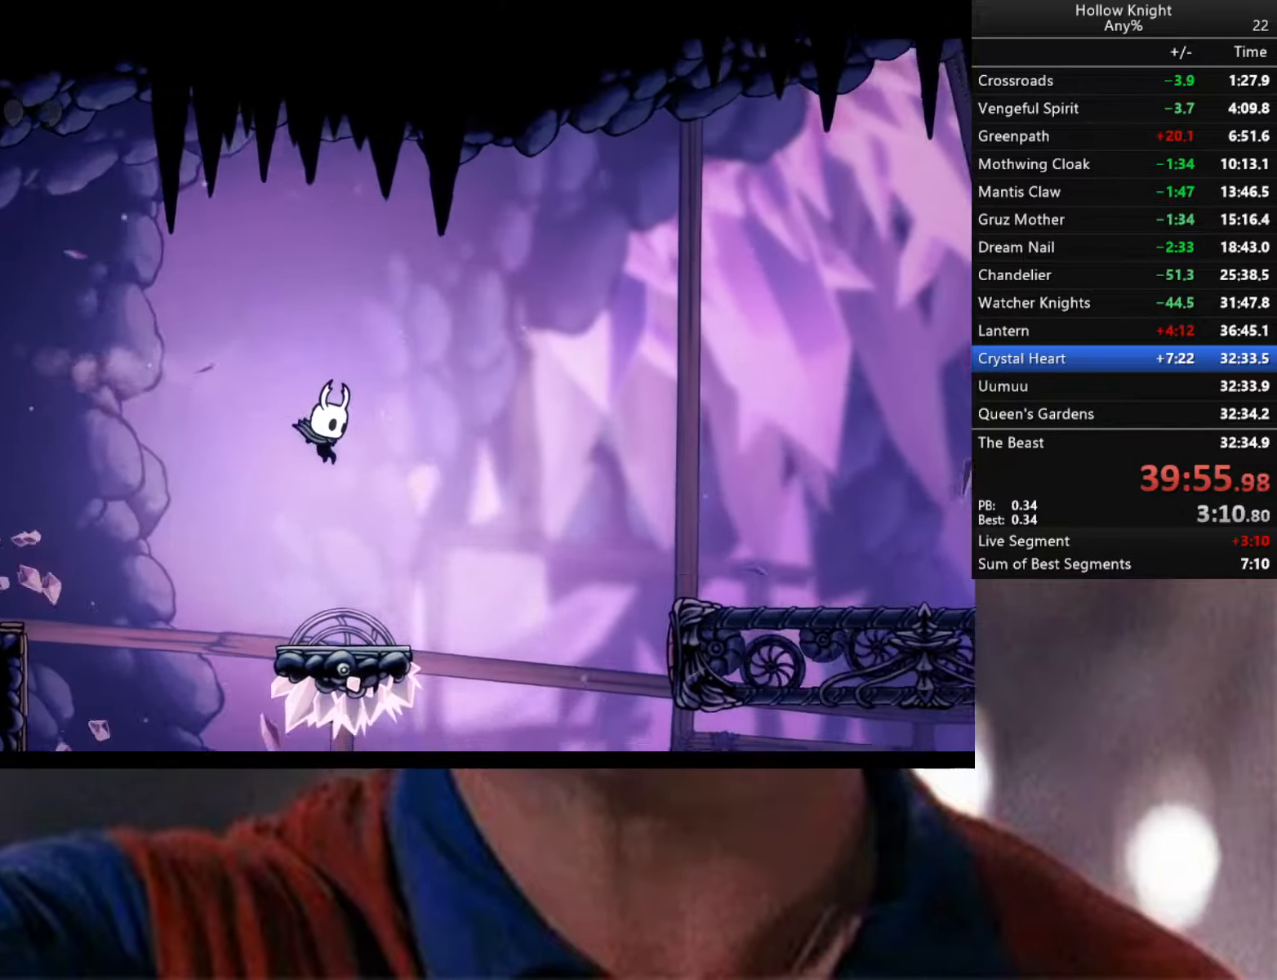
{"buttons": ["A"], "left_stick": "right", "right_stick": "center", "events": [[50, "left_stick", "right"], [200, "A", "down"]]}
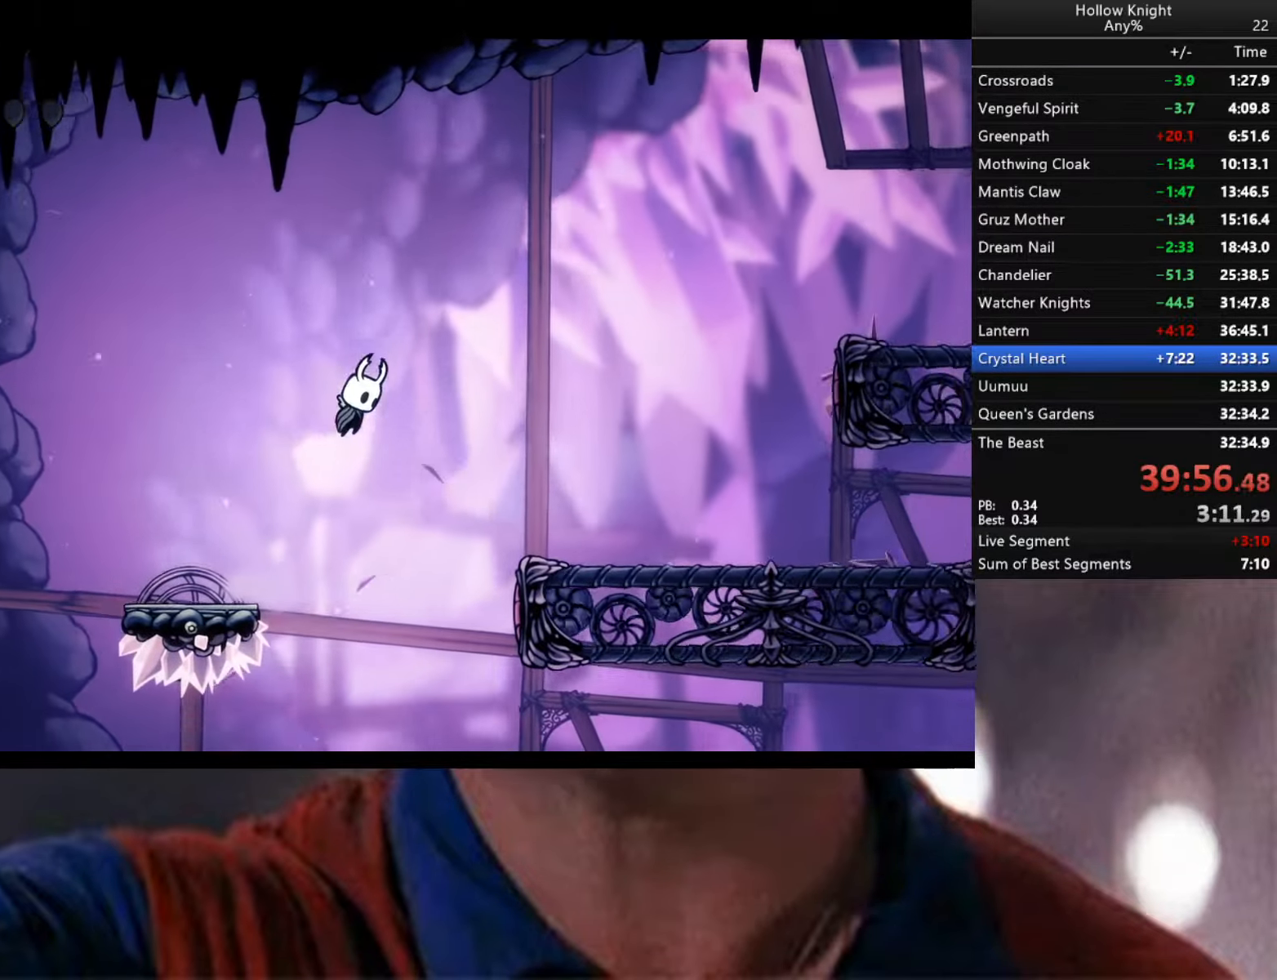
{"buttons": [], "left_stick": "right", "right_stick": "center", "events": [[117, "R2", "down"], [167, "A", "up"], [333, "R2", "up"]]}
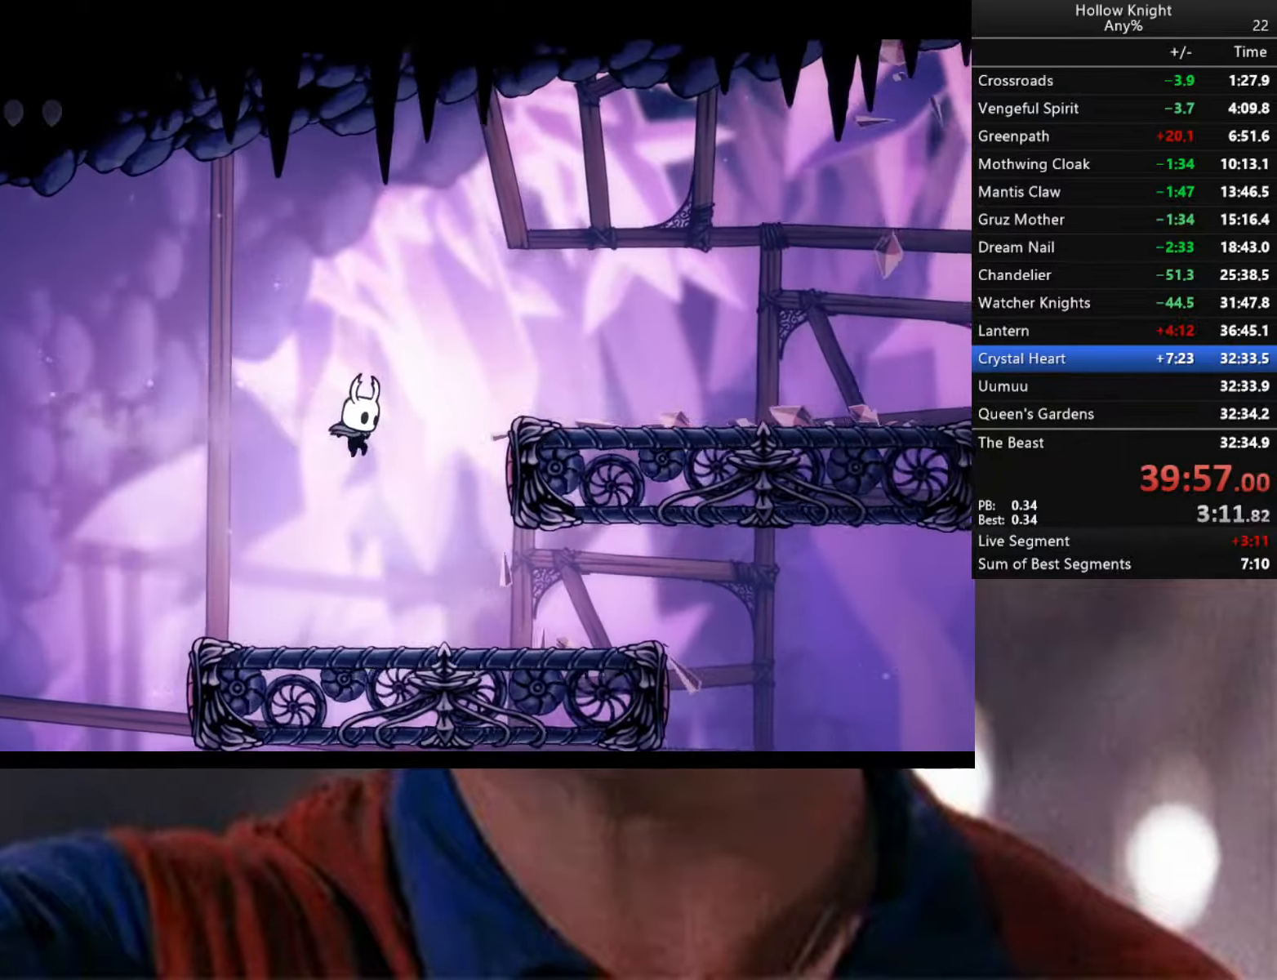
{"buttons": ["A"], "left_stick": "right", "right_stick": "center", "events": [[133, "left_stick", "center"], [317, "A", "down"], [500, "left_stick", "right"]]}
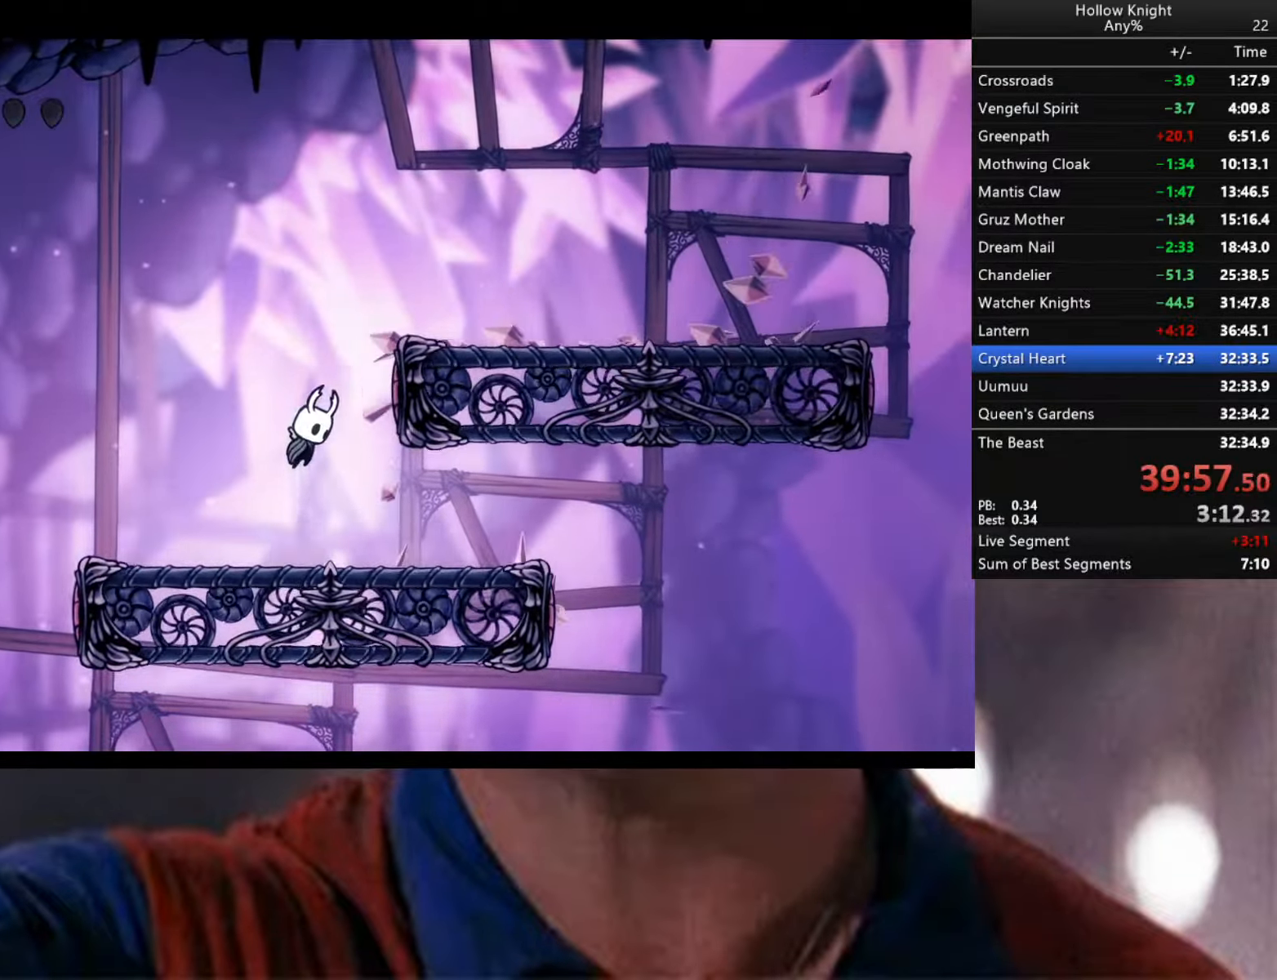
{"buttons": ["R2"], "left_stick": "right", "right_stick": "center", "events": [[350, "R2", "down"], [417, "A", "up"]]}
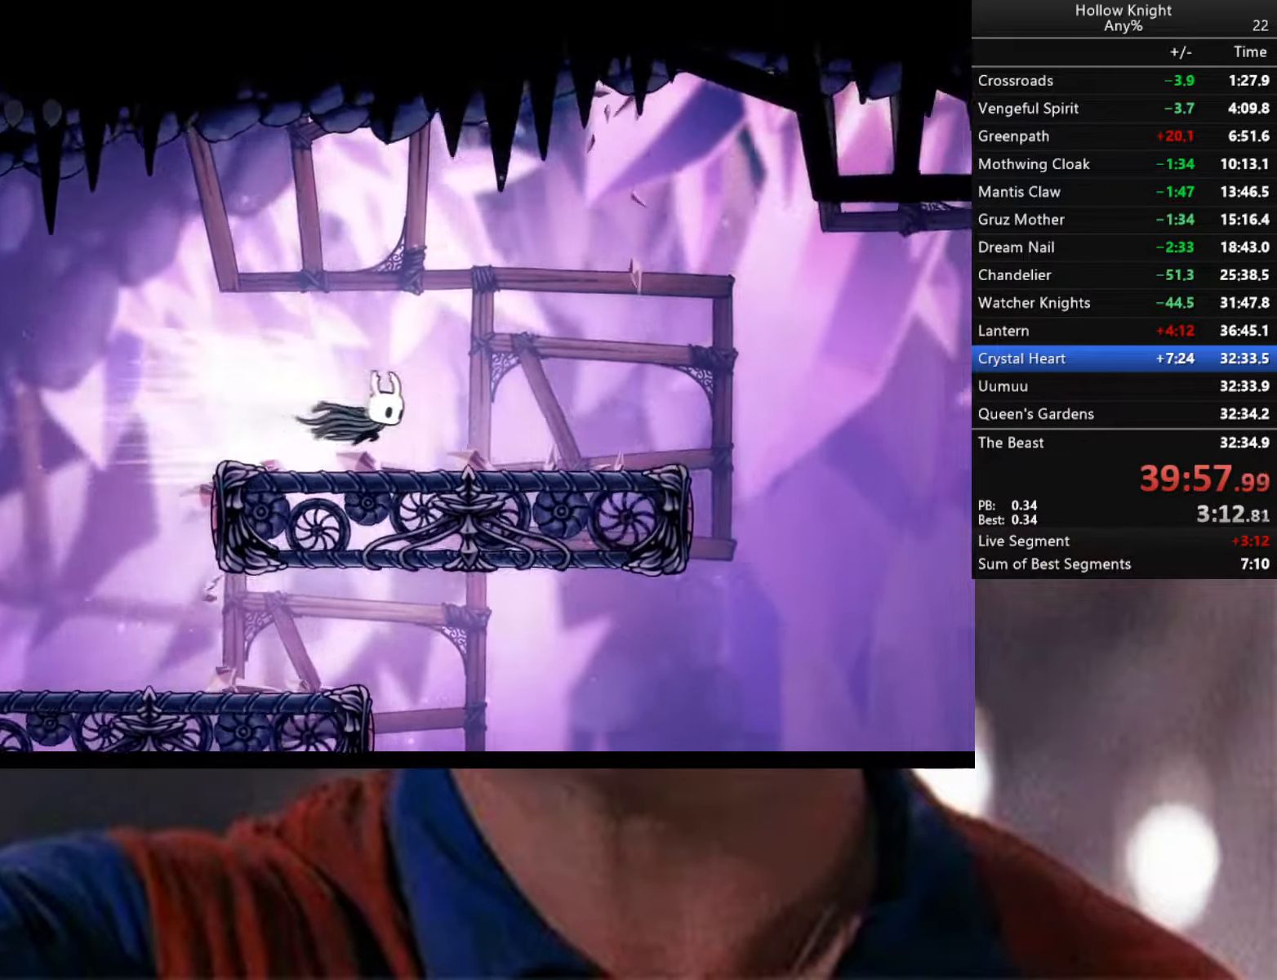
{"buttons": ["A"], "left_stick": "right", "right_stick": "center", "events": [[33, "R2", "up"], [350, "A", "down"]]}
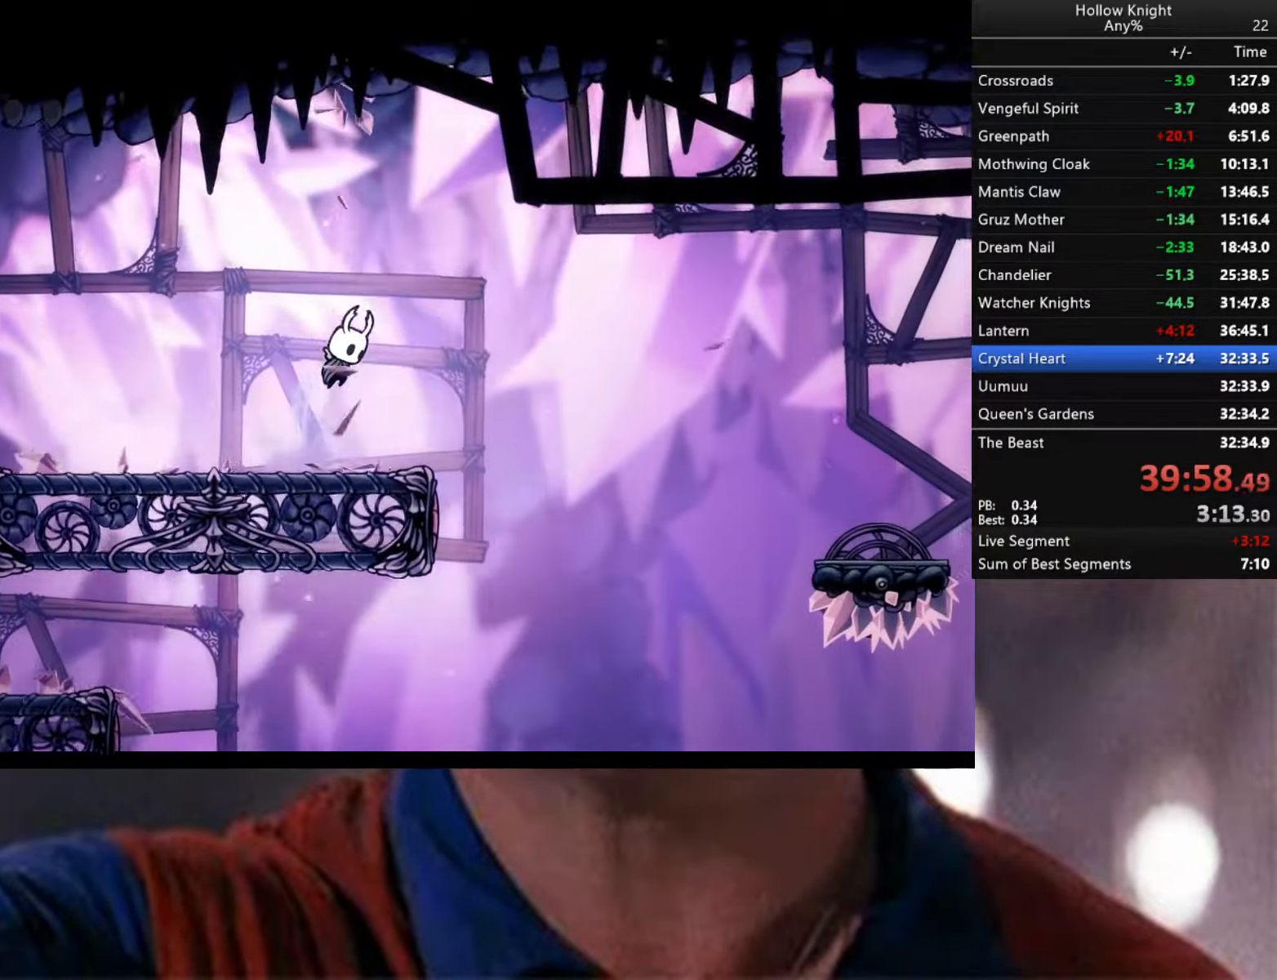
{"buttons": ["R2"], "left_stick": "right", "right_stick": "center", "events": [[134, "A", "up"], [467, "R2", "down"]]}
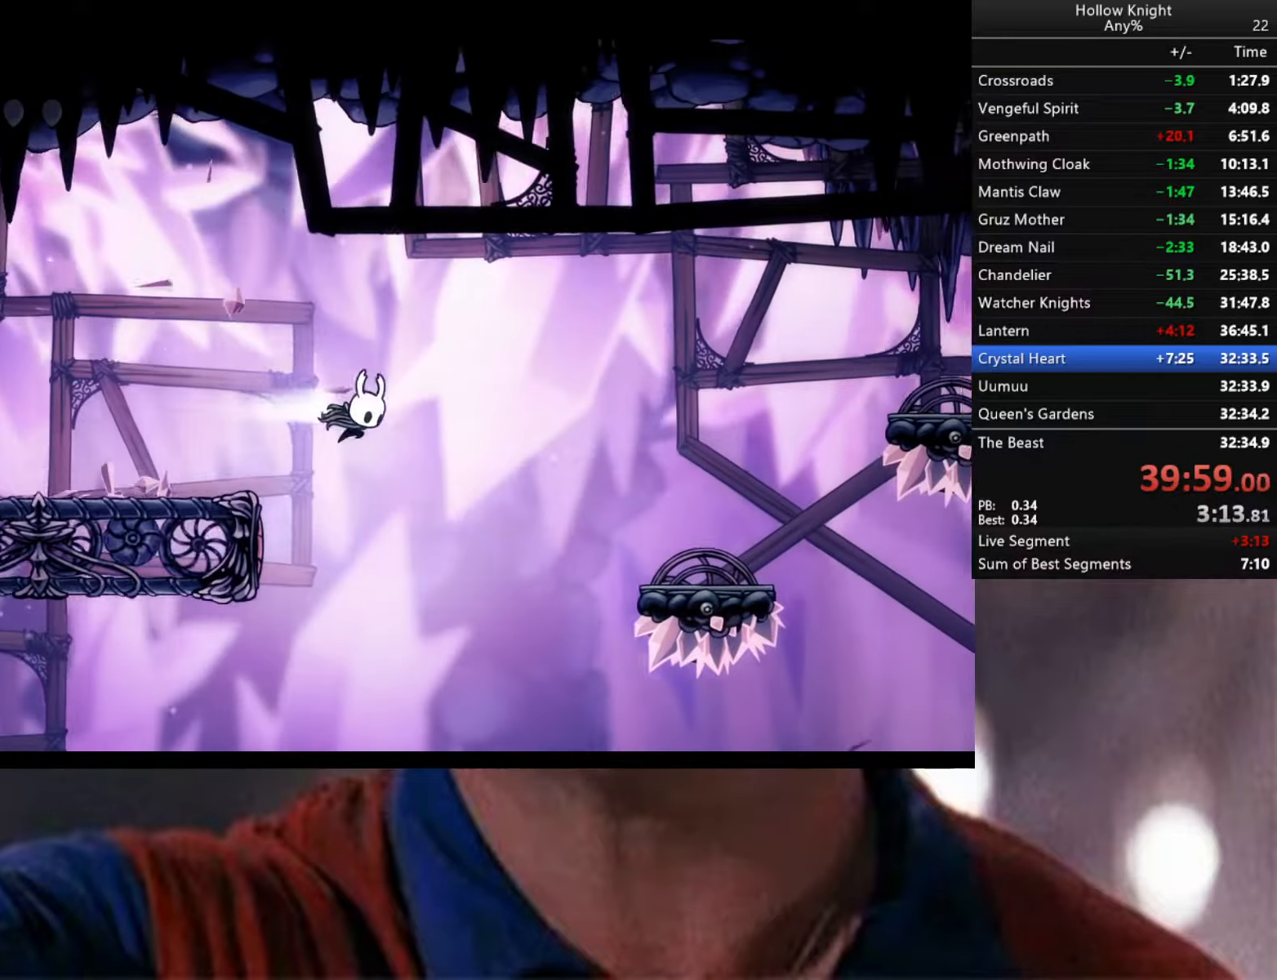
{"buttons": [], "left_stick": "right", "right_stick": "center", "events": [[250, "R2", "up"]]}
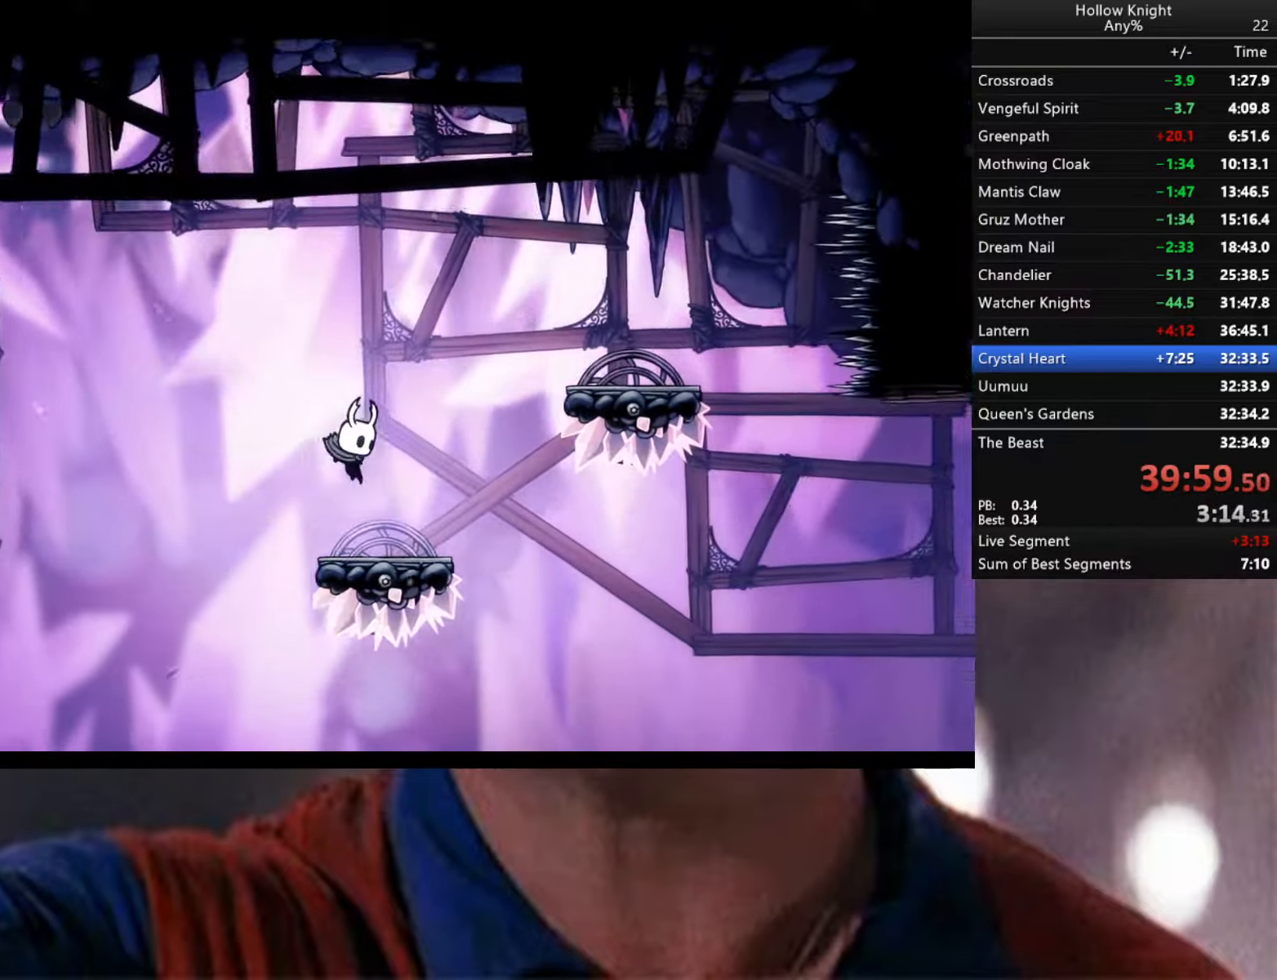
{"buttons": ["A"], "left_stick": "right", "right_stick": "center", "events": [[117, "A", "down"]]}
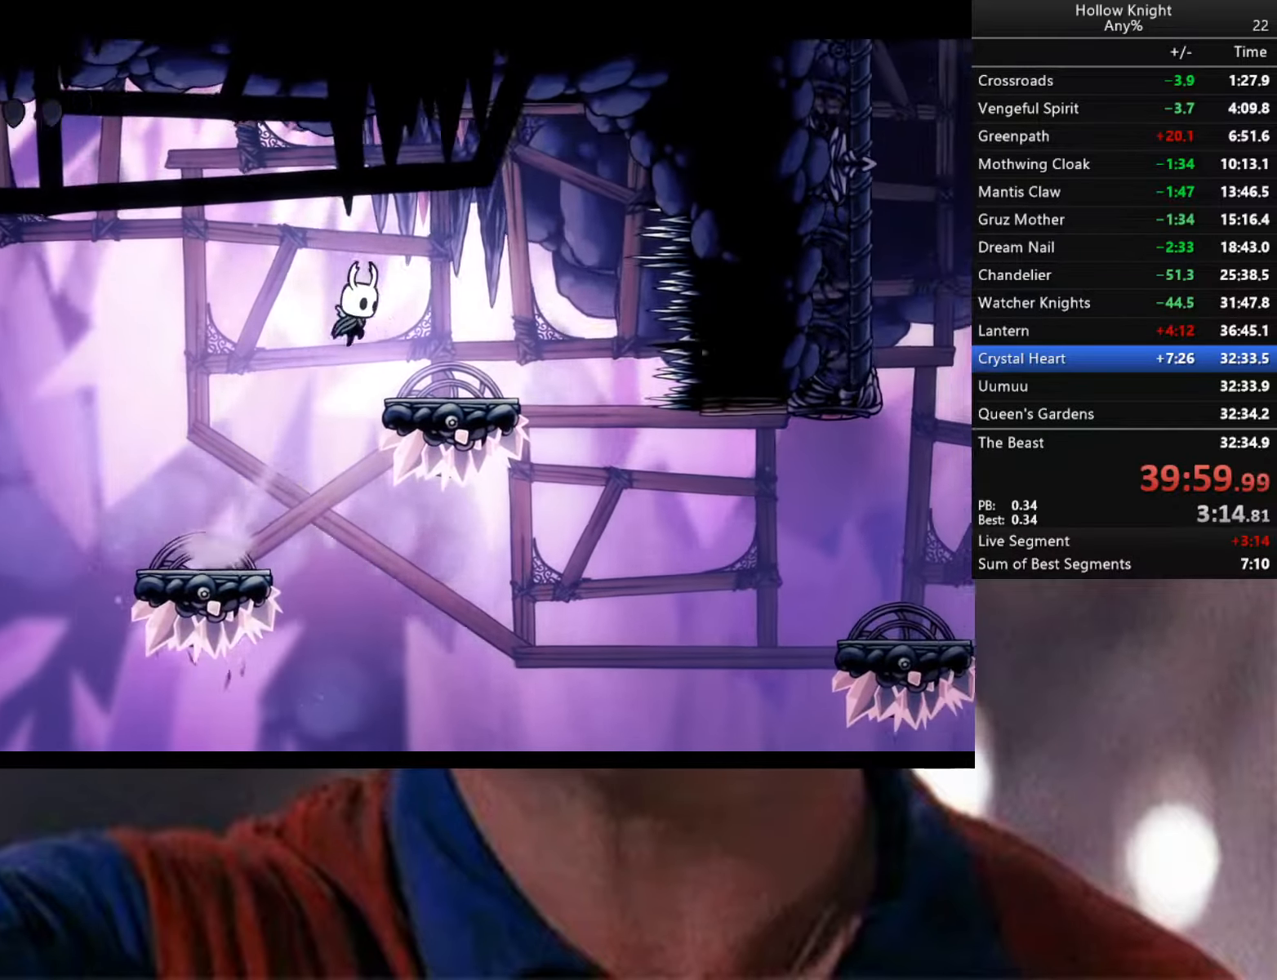
{"buttons": [], "left_stick": "right", "right_stick": "center", "events": [[67, "A", "up"]]}
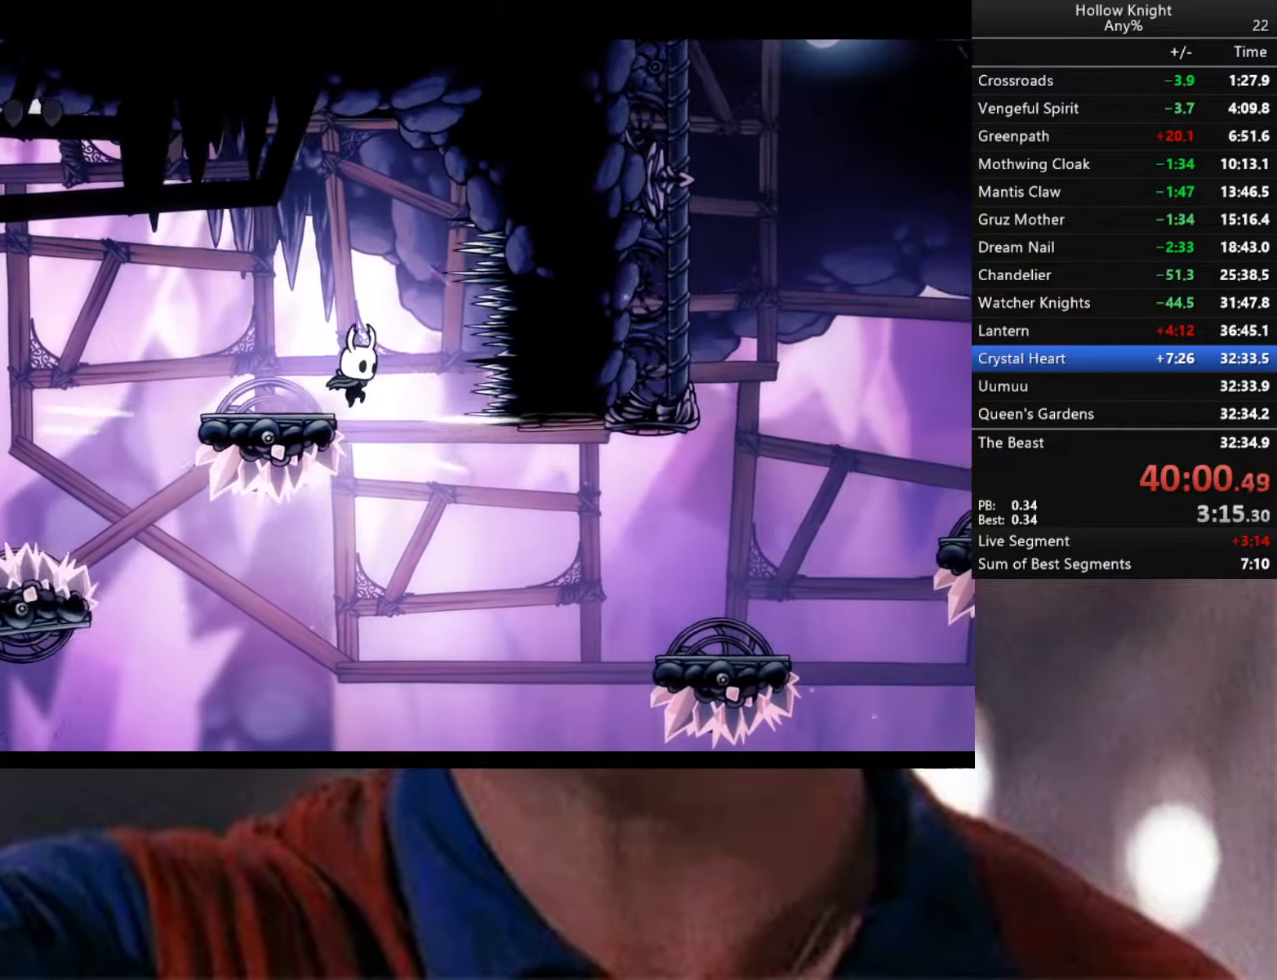
{"buttons": ["R2"], "left_stick": "right", "right_stick": "center", "events": [[367, "R2", "down"]]}
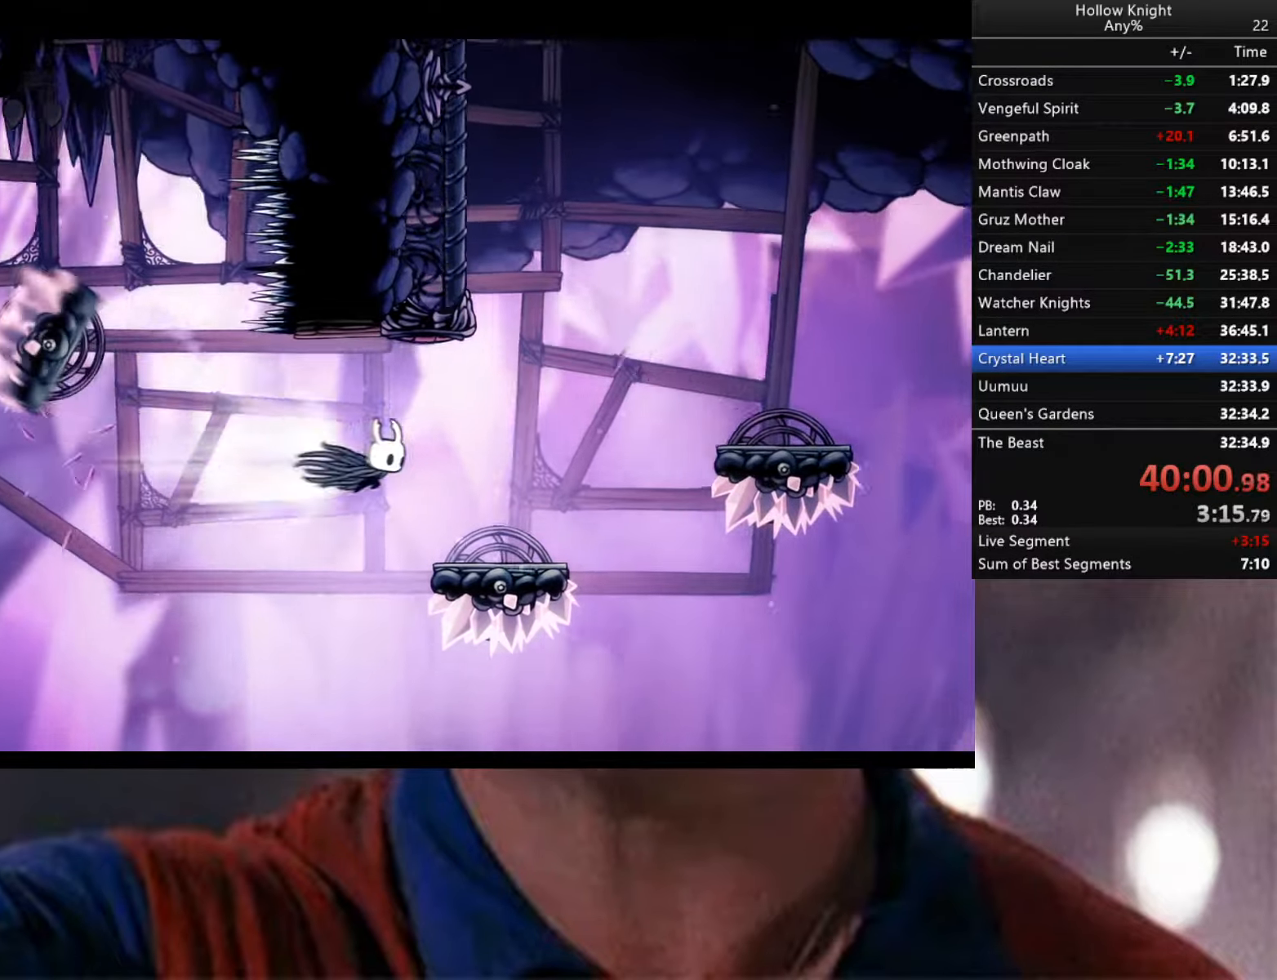
{"buttons": ["A"], "left_stick": "right", "right_stick": "center", "events": [[50, "R2", "up"], [100, "left_stick", "center"], [434, "A", "down"], [434, "left_stick", "right"]]}
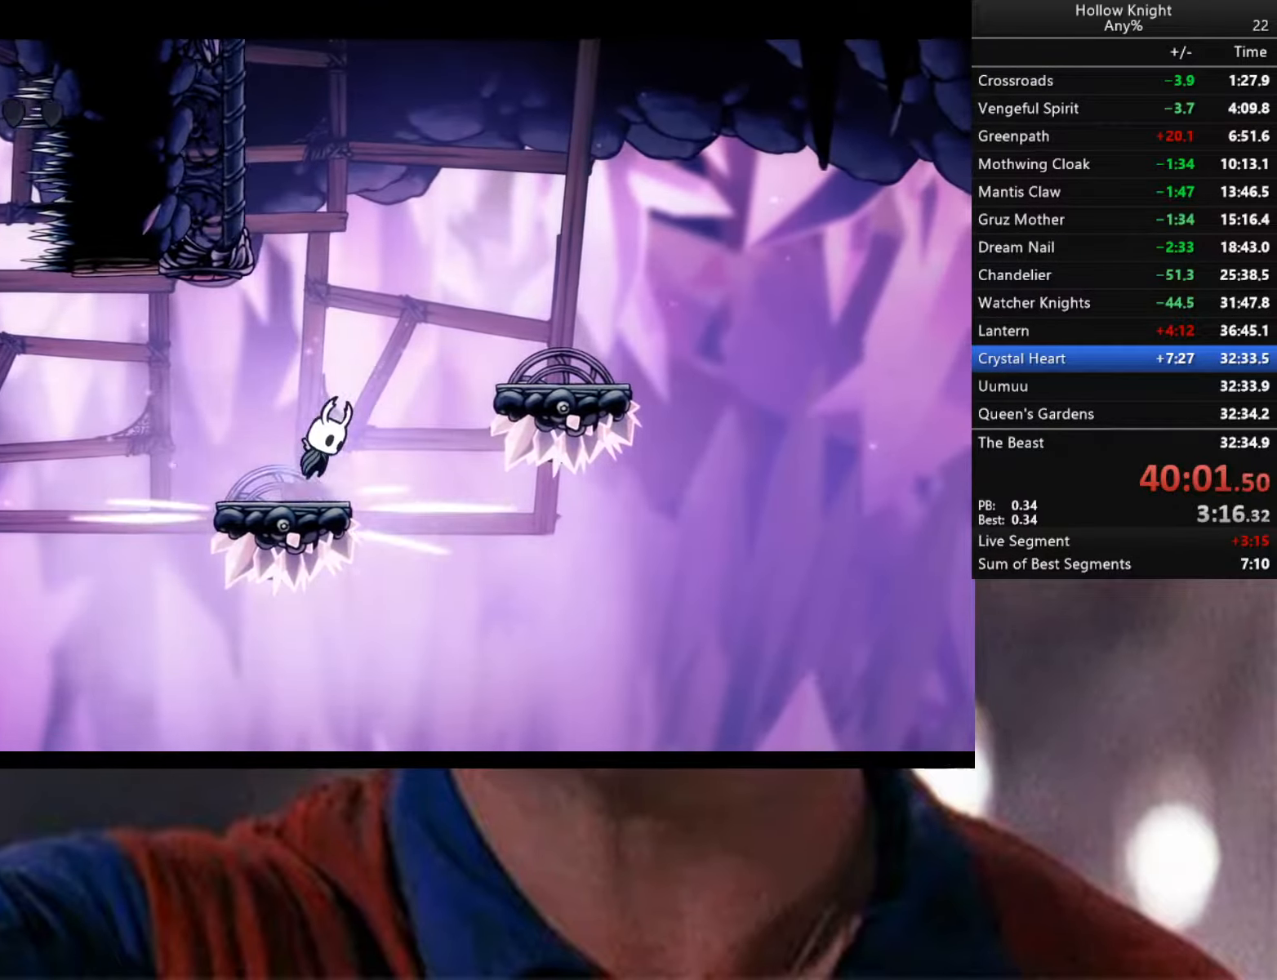
{"buttons": [], "left_stick": "right", "right_stick": "center", "events": [[350, "A", "up"]]}
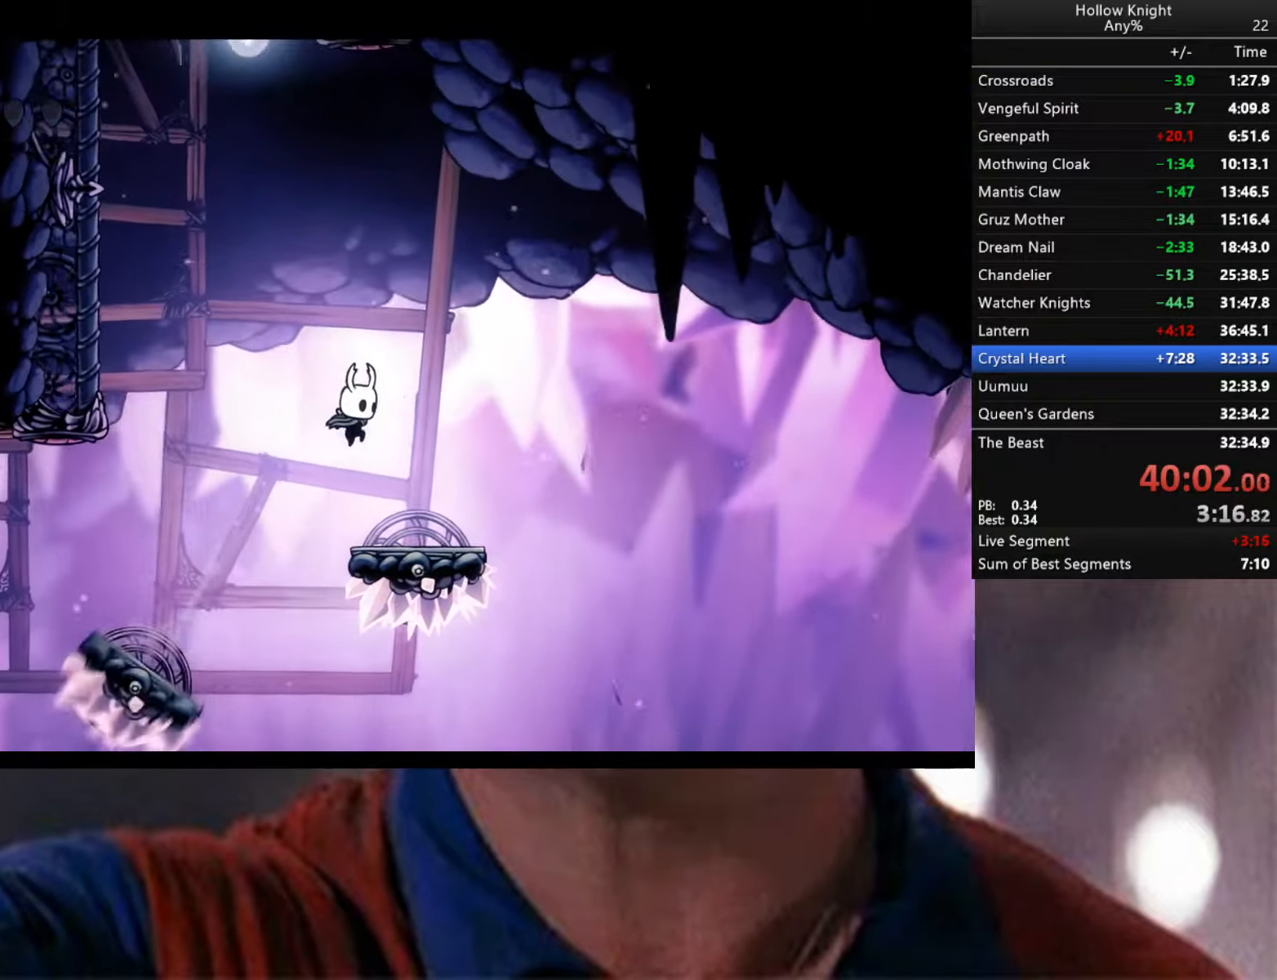
{"buttons": ["A"], "left_stick": "left", "right_stick": "center", "events": [[167, "left_stick", "center"], [217, "A", "down"], [267, "left_stick", "left"]]}
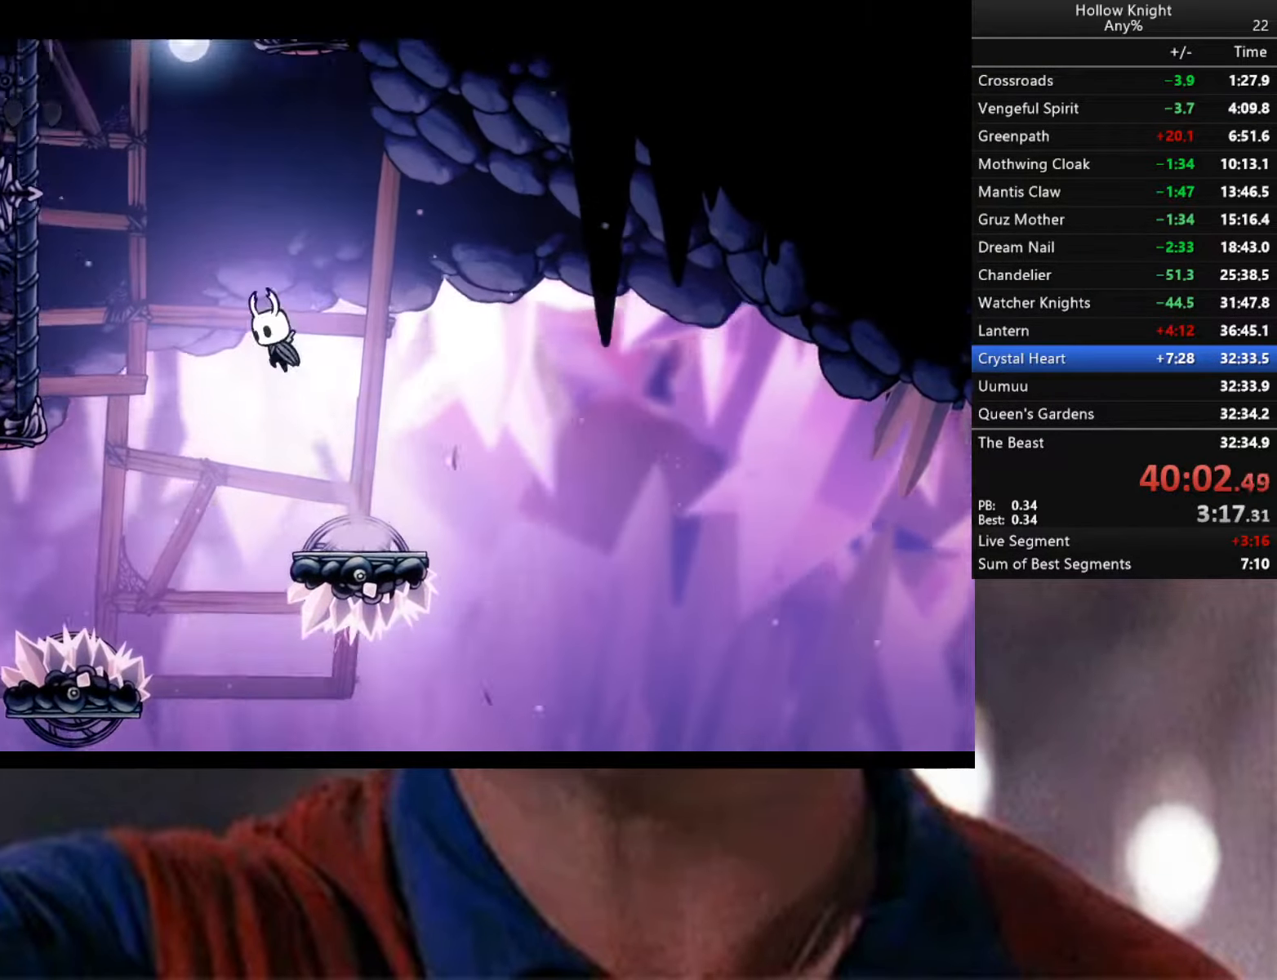
{"buttons": ["A"], "left_stick": "left", "right_stick": "center", "events": [[84, "R2", "down"], [317, "A", "up"], [367, "R2", "up"], [434, "A", "down"]]}
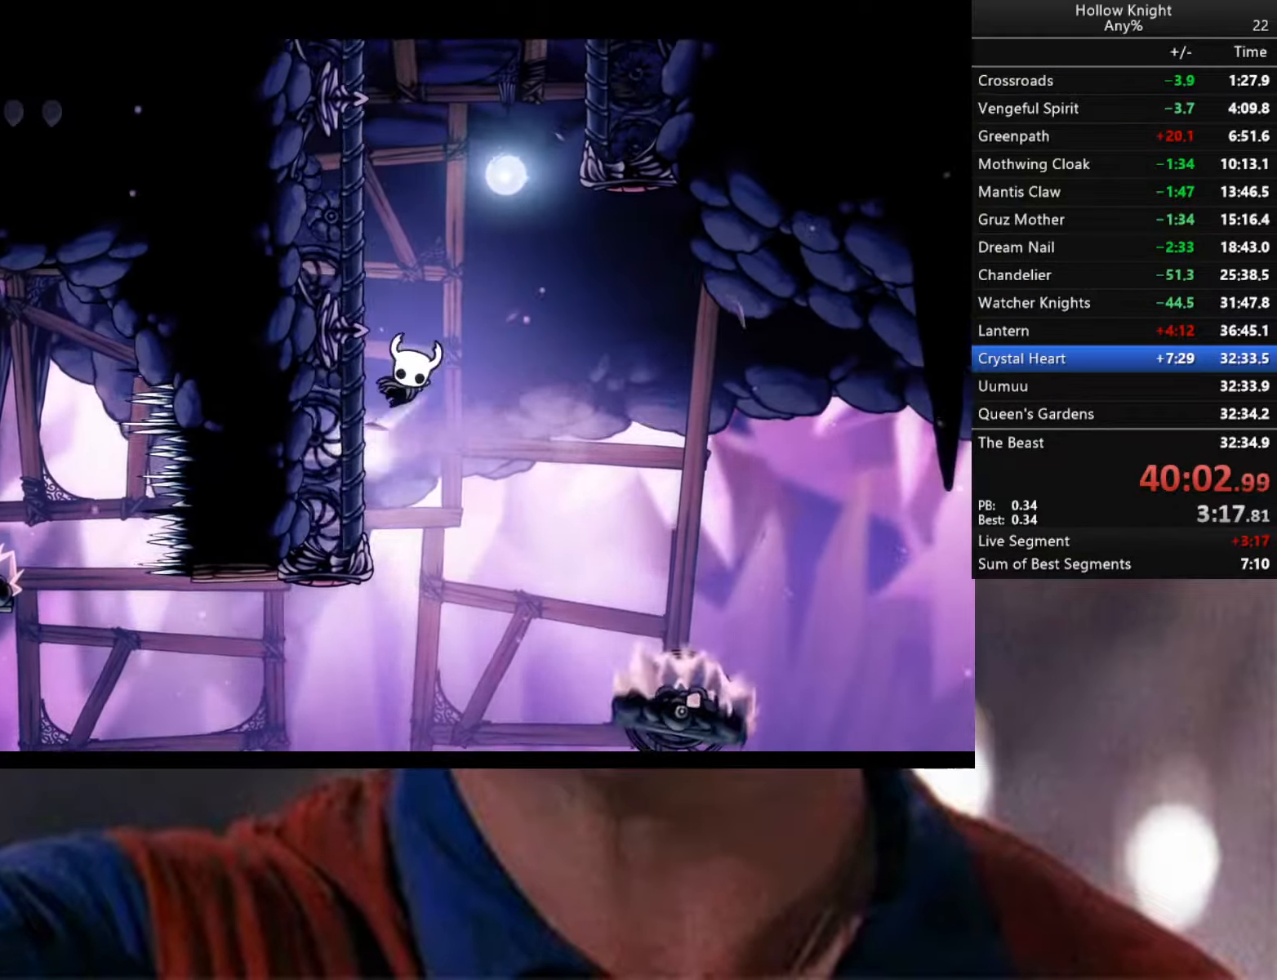
{"buttons": ["A"], "left_stick": "down-right", "right_stick": "center", "events": [[217, "A", "up"], [284, "A", "down"], [500, "left_stick", "down-right"]]}
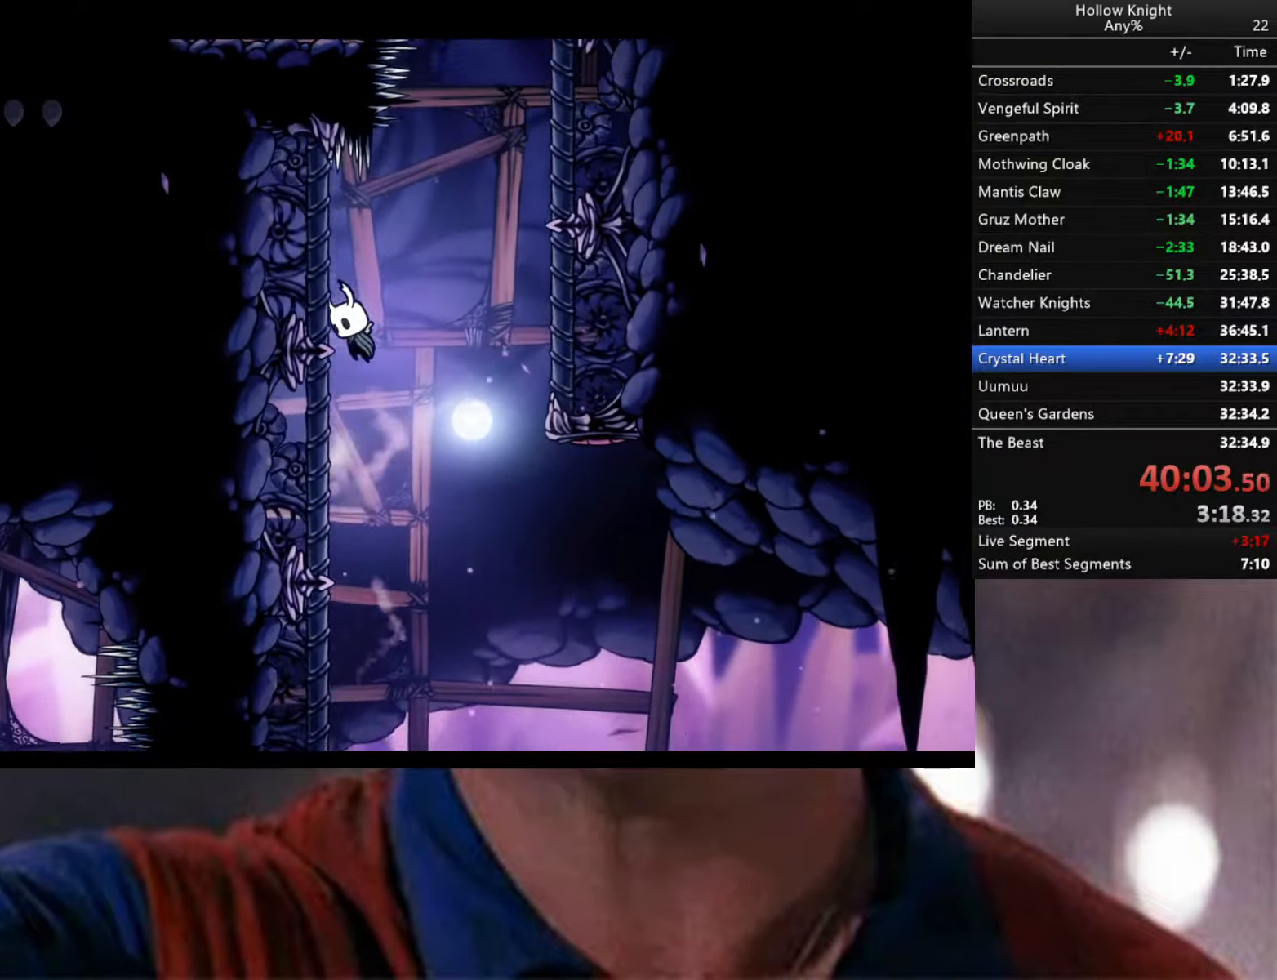
{"buttons": [], "left_stick": "down-right", "right_stick": "center", "events": [[150, "R2", "down"], [166, "A", "up"], [450, "R2", "up"]]}
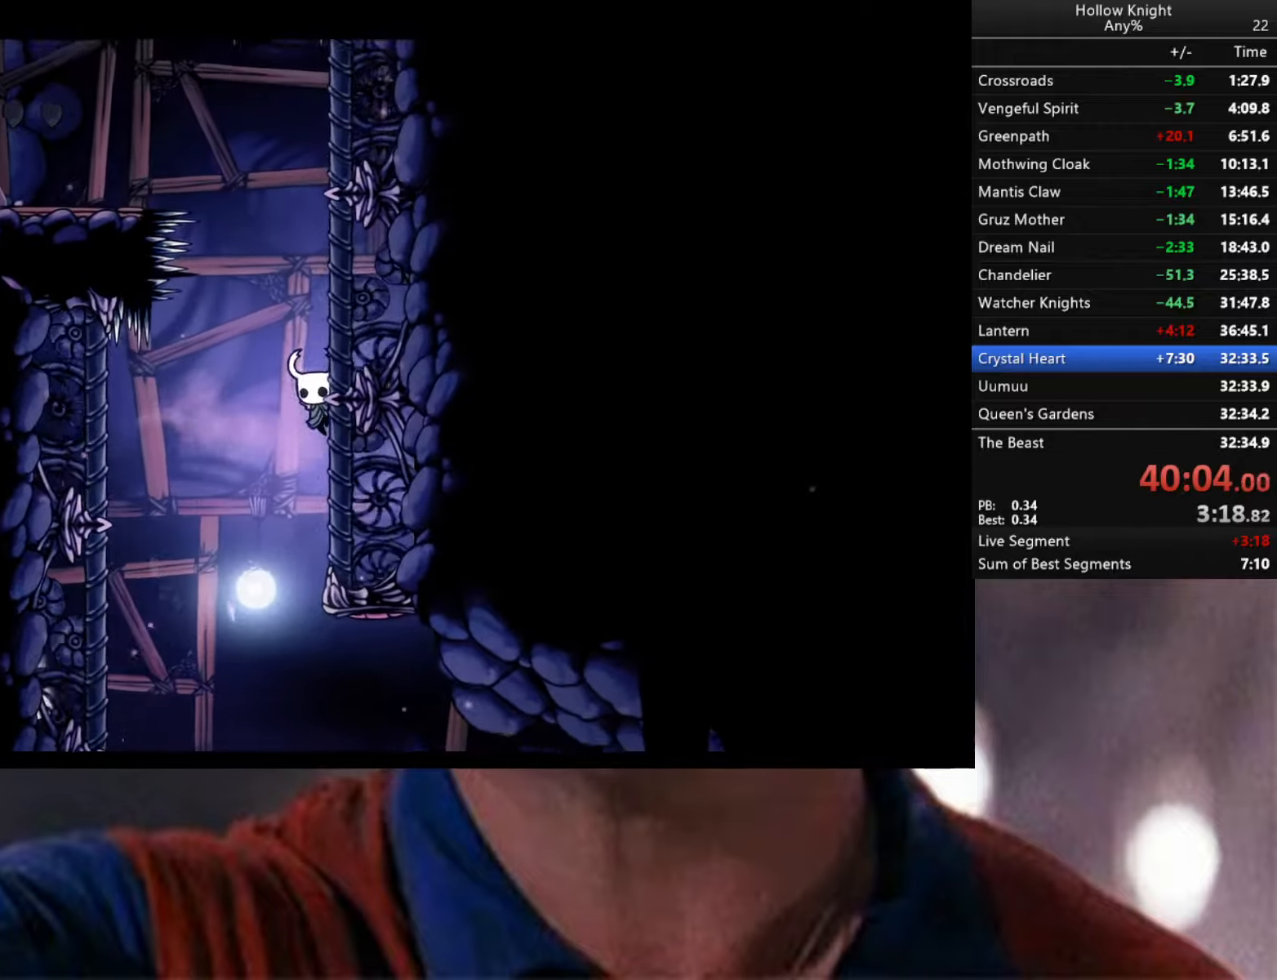
{"buttons": [], "left_stick": "center", "right_stick": "center", "events": [[200, "left_stick", "center"]]}
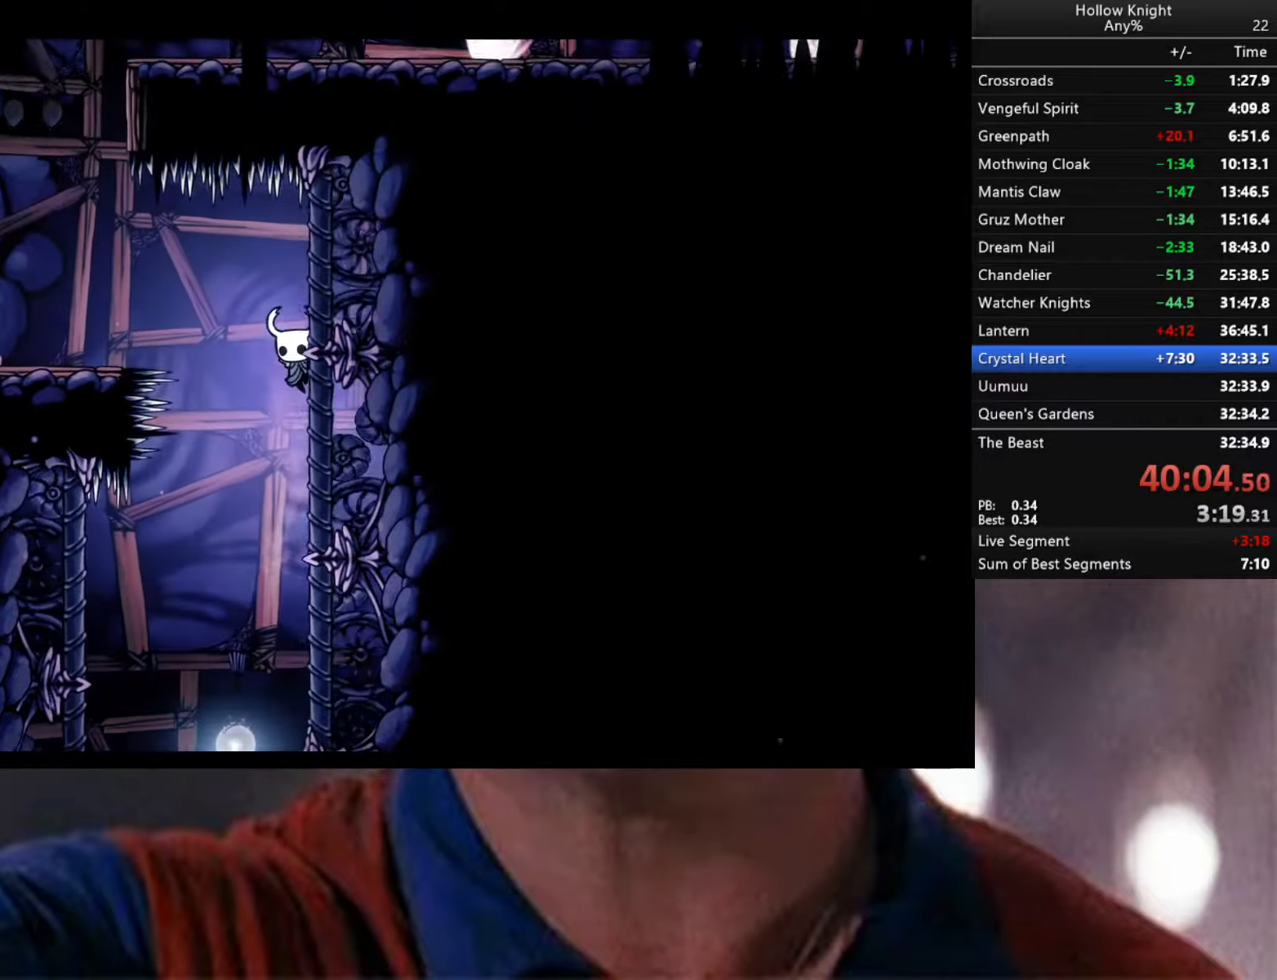
{"buttons": [], "left_stick": "left", "right_stick": "center", "events": [[133, "R2", "down"], [150, "left_stick", "left"], [383, "R2", "up"]]}
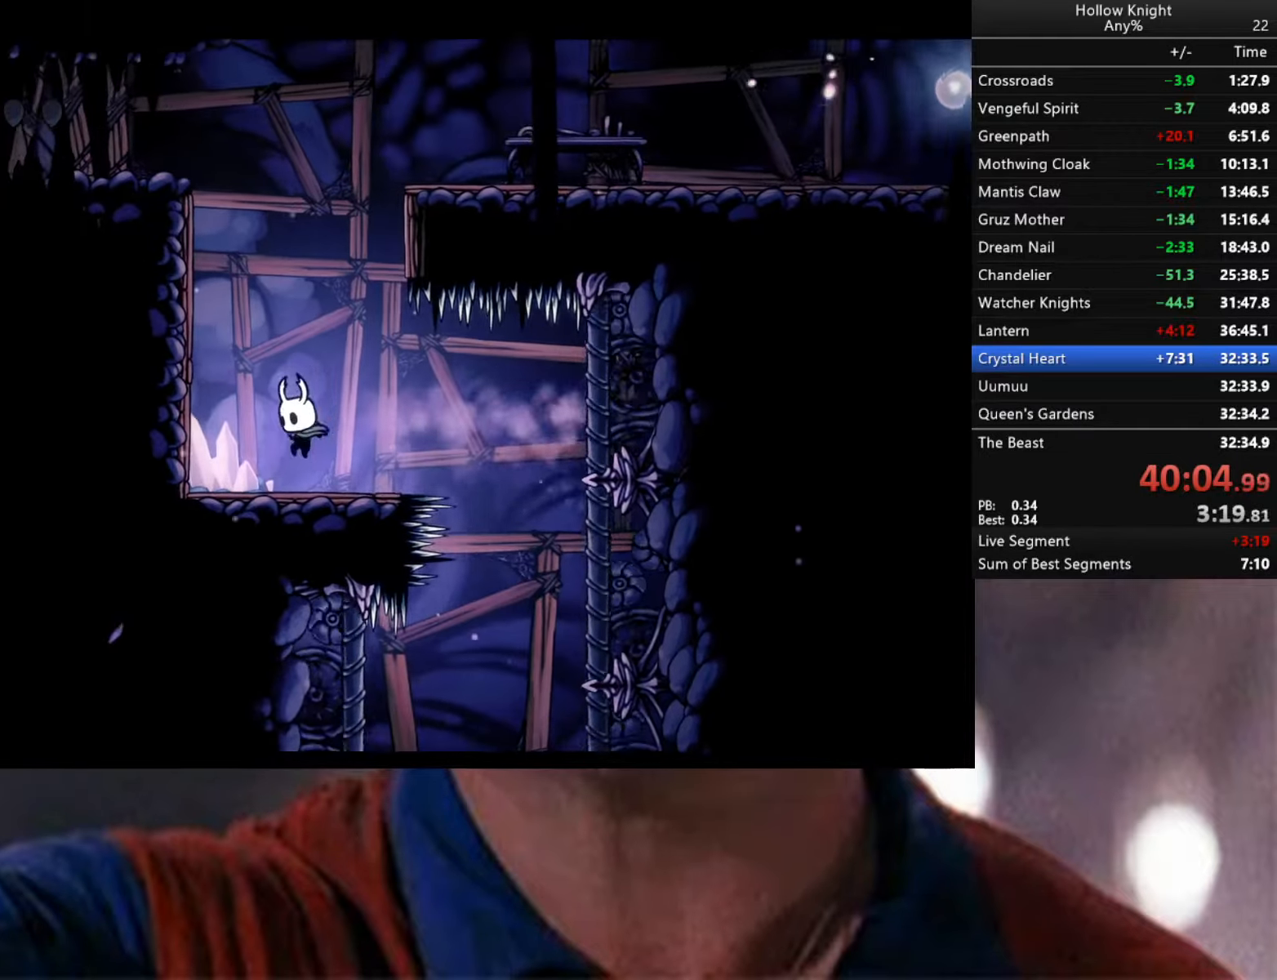
{"buttons": ["A"], "left_stick": "left", "right_stick": "center", "events": [[83, "A", "down"], [350, "A", "up"], [433, "A", "down"]]}
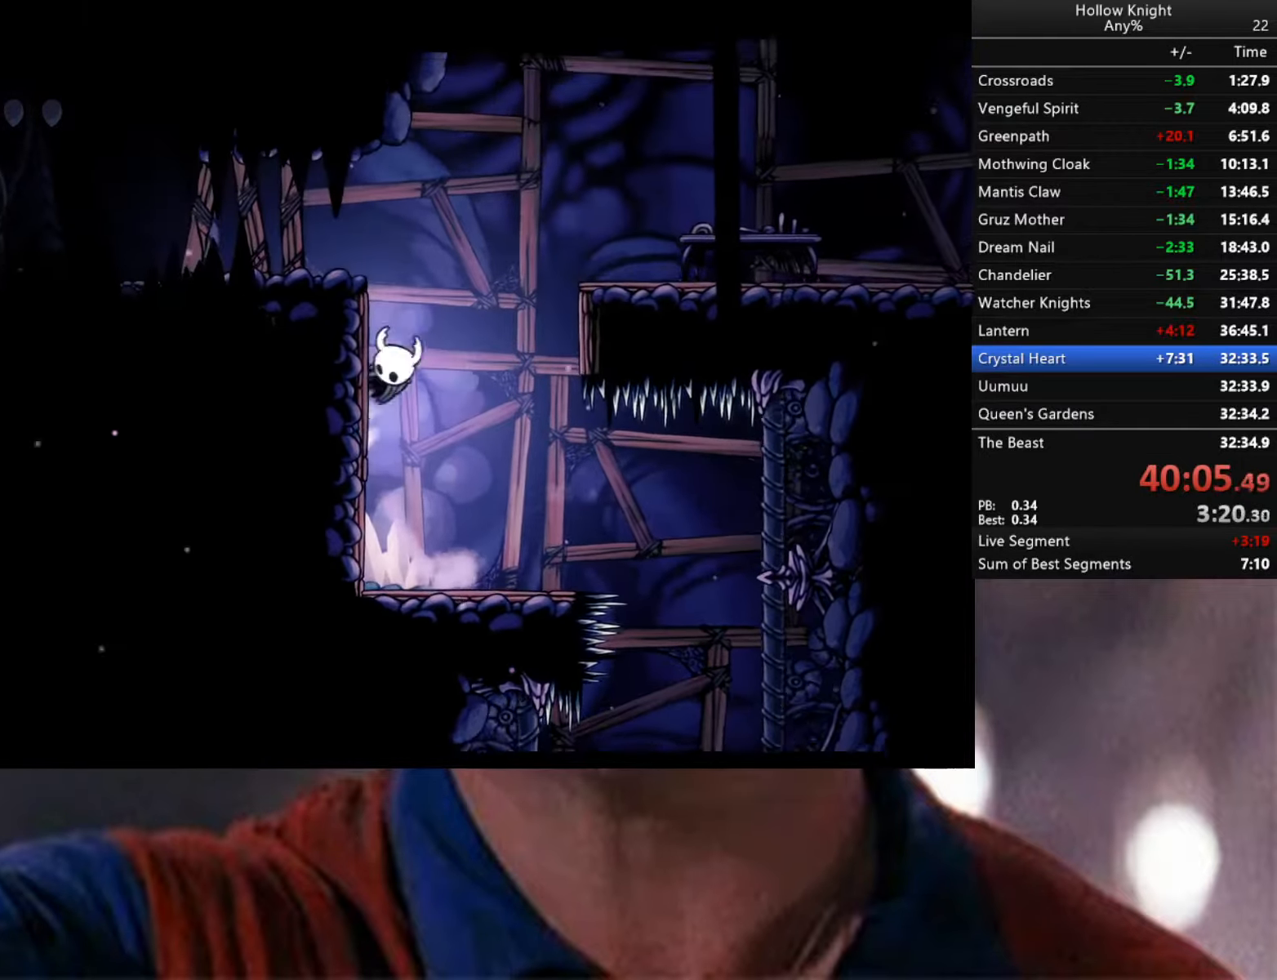
{"buttons": ["X"], "left_stick": "up-left", "right_stick": "center", "events": [[216, "A", "up"], [366, "left_stick", "up-left"], [433, "X", "down"]]}
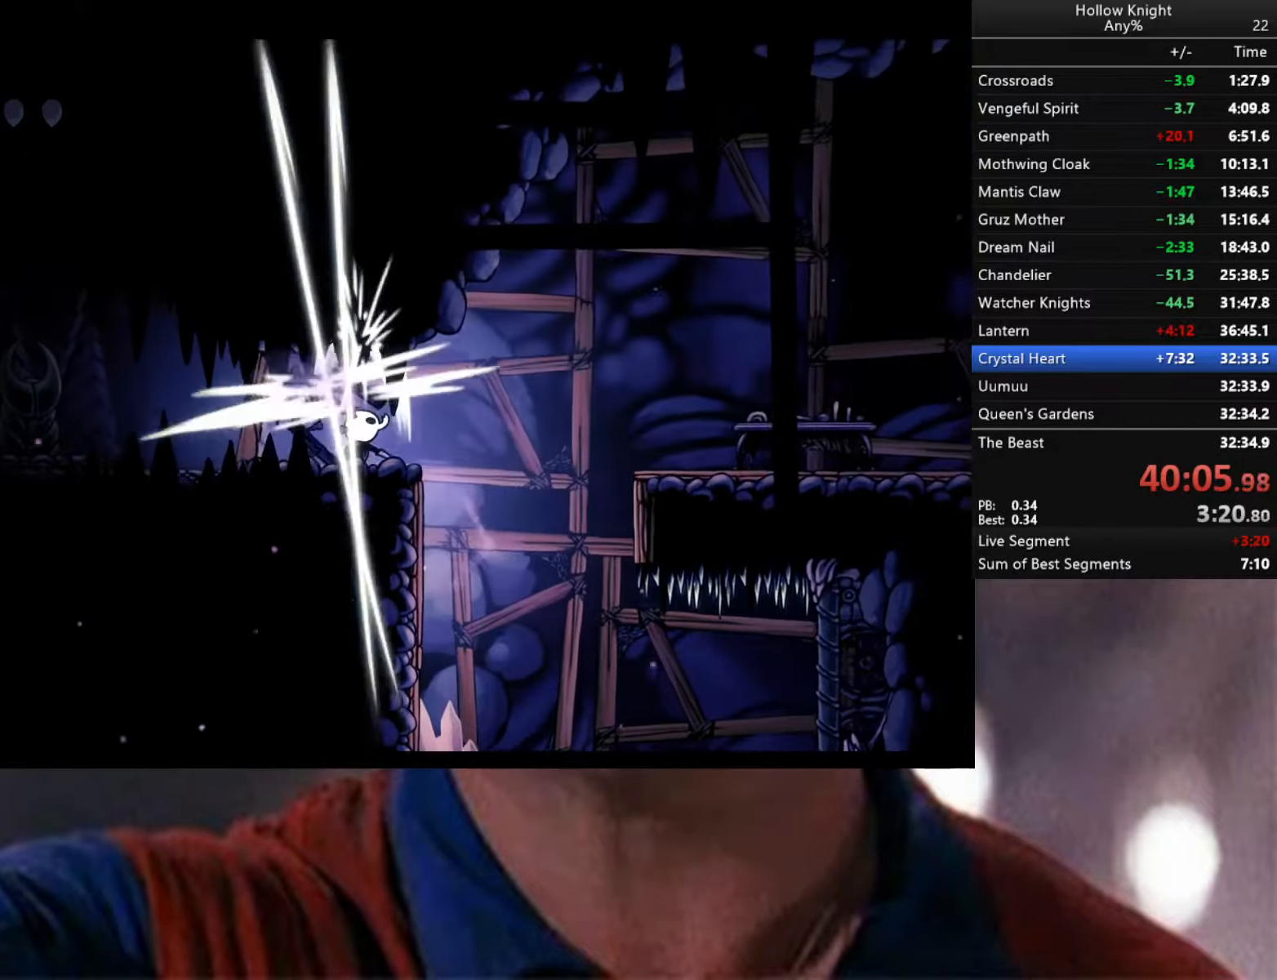
{"buttons": [], "left_stick": "left", "right_stick": "center", "events": [[50, "X", "up"], [166, "left_stick", "left"], [266, "X", "down"], [350, "X", "up"]]}